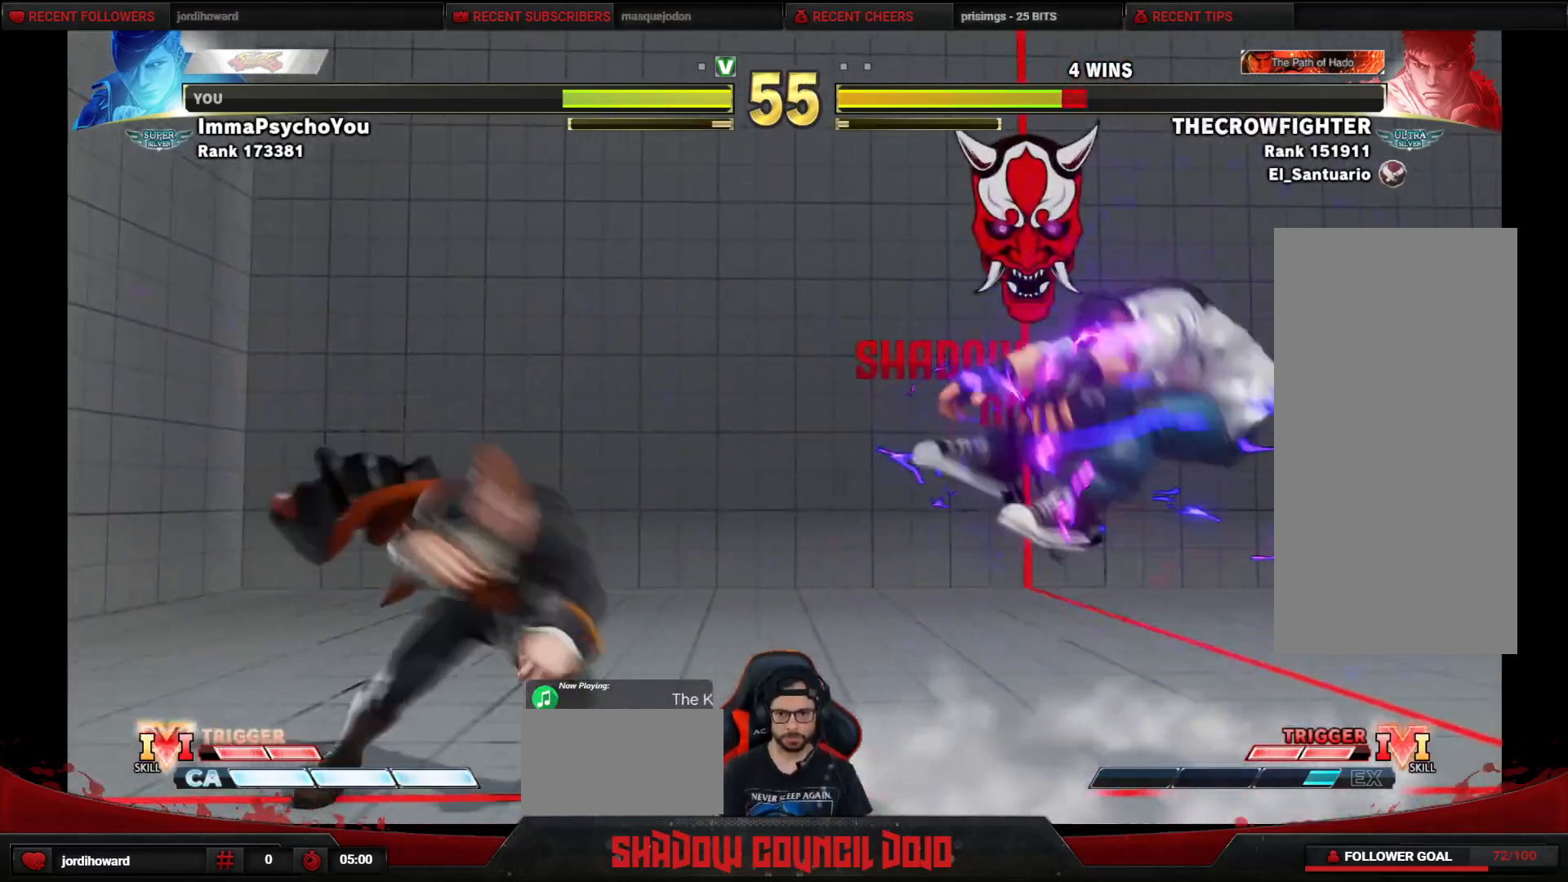
Gameplay with a controller (arcade stick); each line is a JSON object with the inputs held at the frame after it. "events" lists button and stick changes between this image and that frame as [ms after this image, input, new state], when the widget could be followed in between. Not read: L3 LK LP MP R3.
{"buttons": [], "events": [[17, "DPAD_RIGHT", "up"], [117, "DPAD_RIGHT", "down"], [167, "DPAD_RIGHT", "up"], [267, "DPAD_RIGHT", "down"], [317, "DPAD_RIGHT", "up"], [400, "DPAD_RIGHT", "down"], [467, "DPAD_RIGHT", "up"]]}
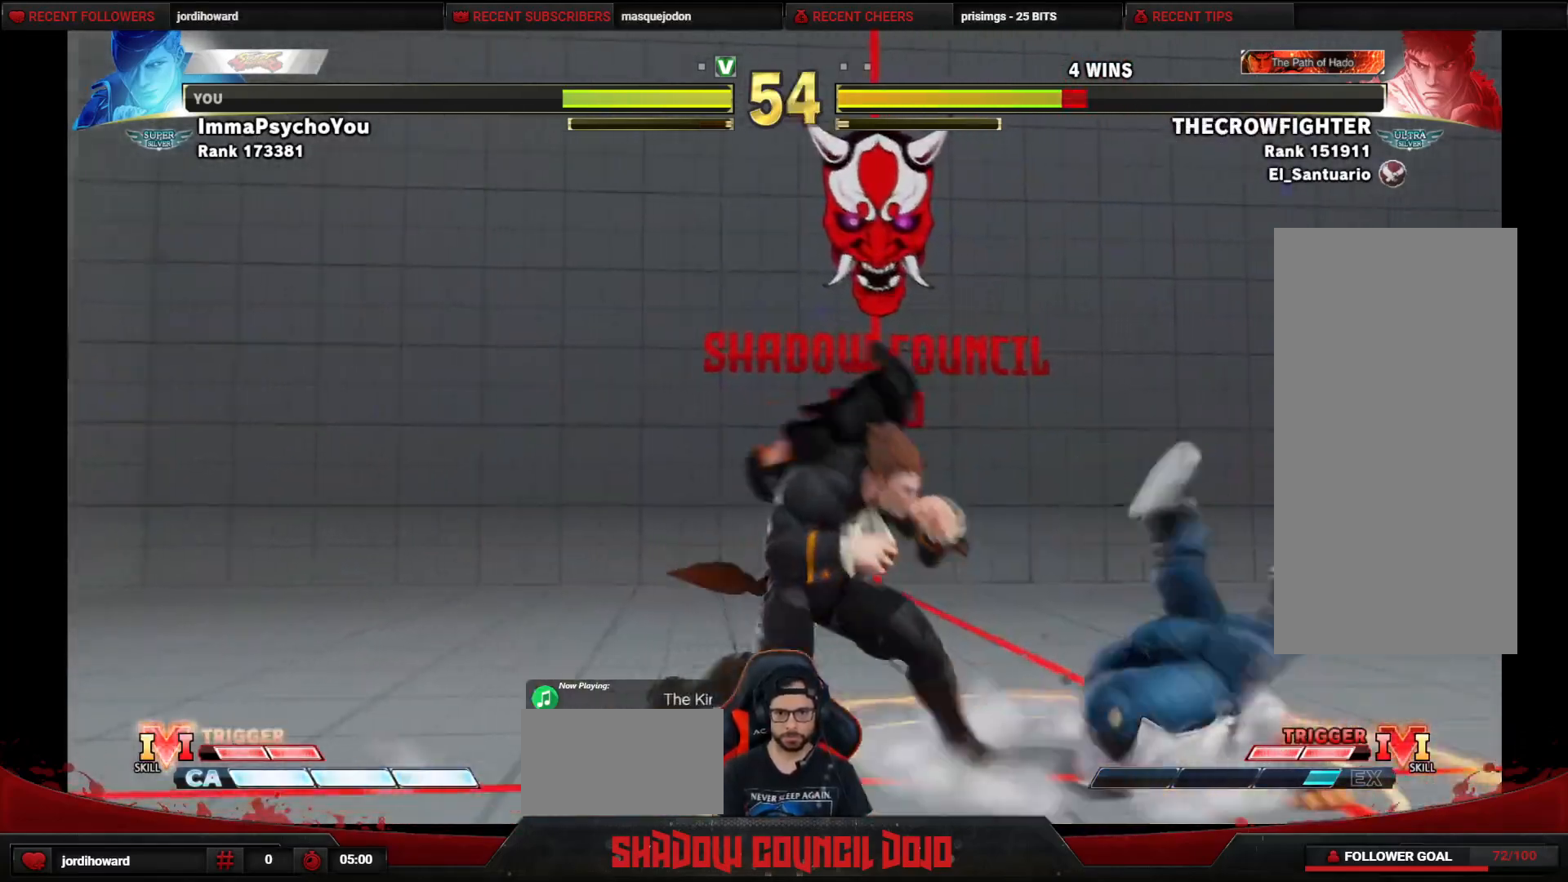
{"buttons": ["DPAD_LEFT"], "events": [[50, "DPAD_RIGHT", "down"], [167, "DPAD_RIGHT", "up"], [217, "DPAD_RIGHT", "down"], [317, "DPAD_RIGHT", "up"], [417, "DPAD_LEFT", "down"]]}
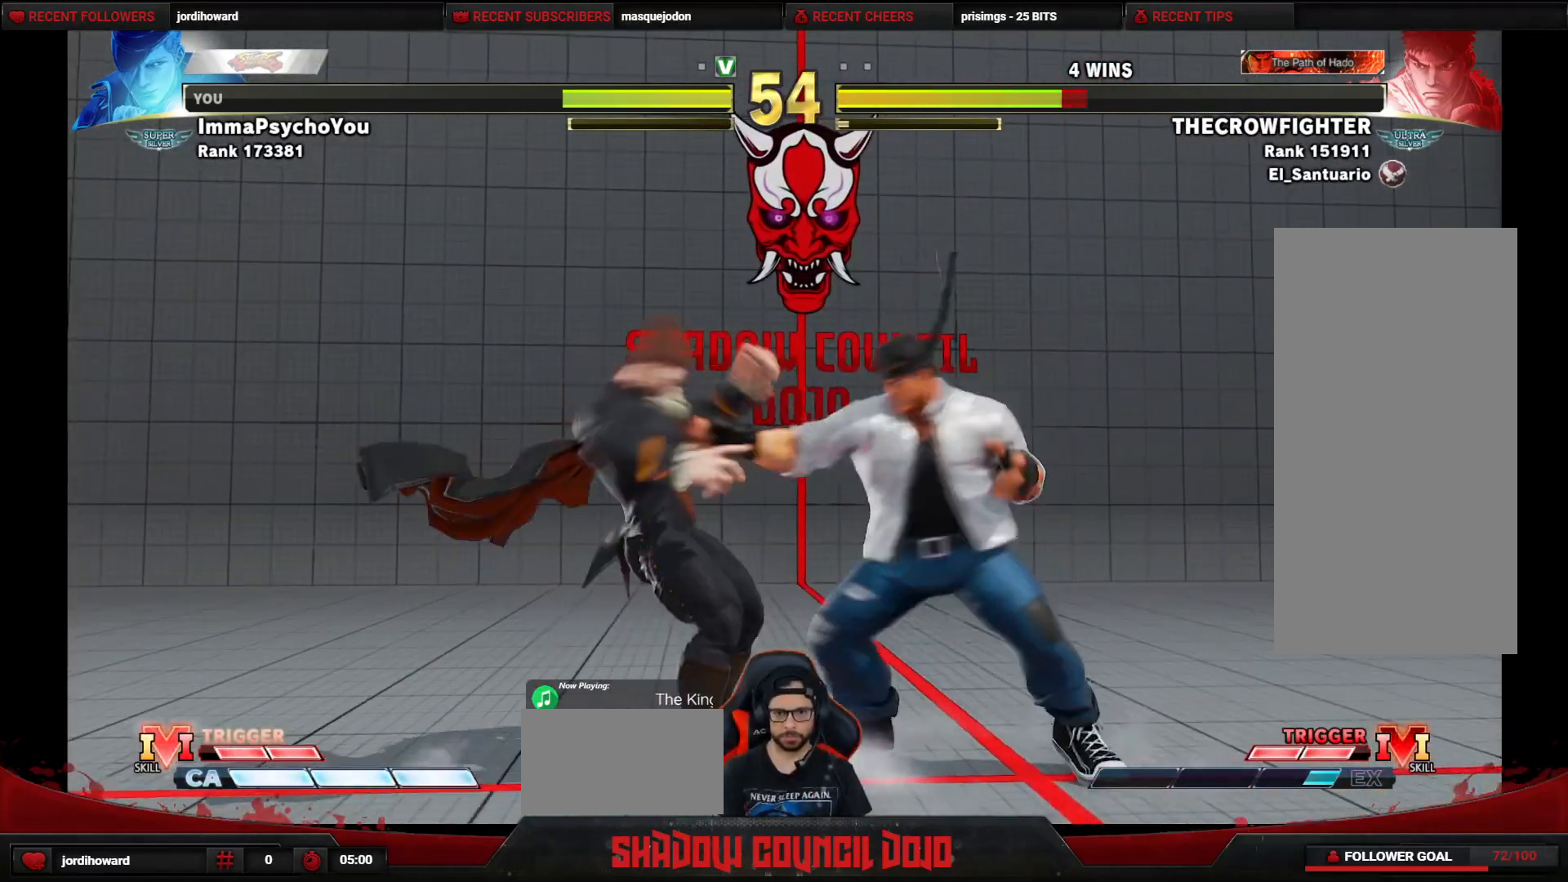
{"buttons": [], "events": [[17, "CROSS", "down"], [17, "SQUARE", "down"], [100, "CROSS", "up"], [100, "SQUARE", "up"], [467, "DPAD_LEFT", "up"]]}
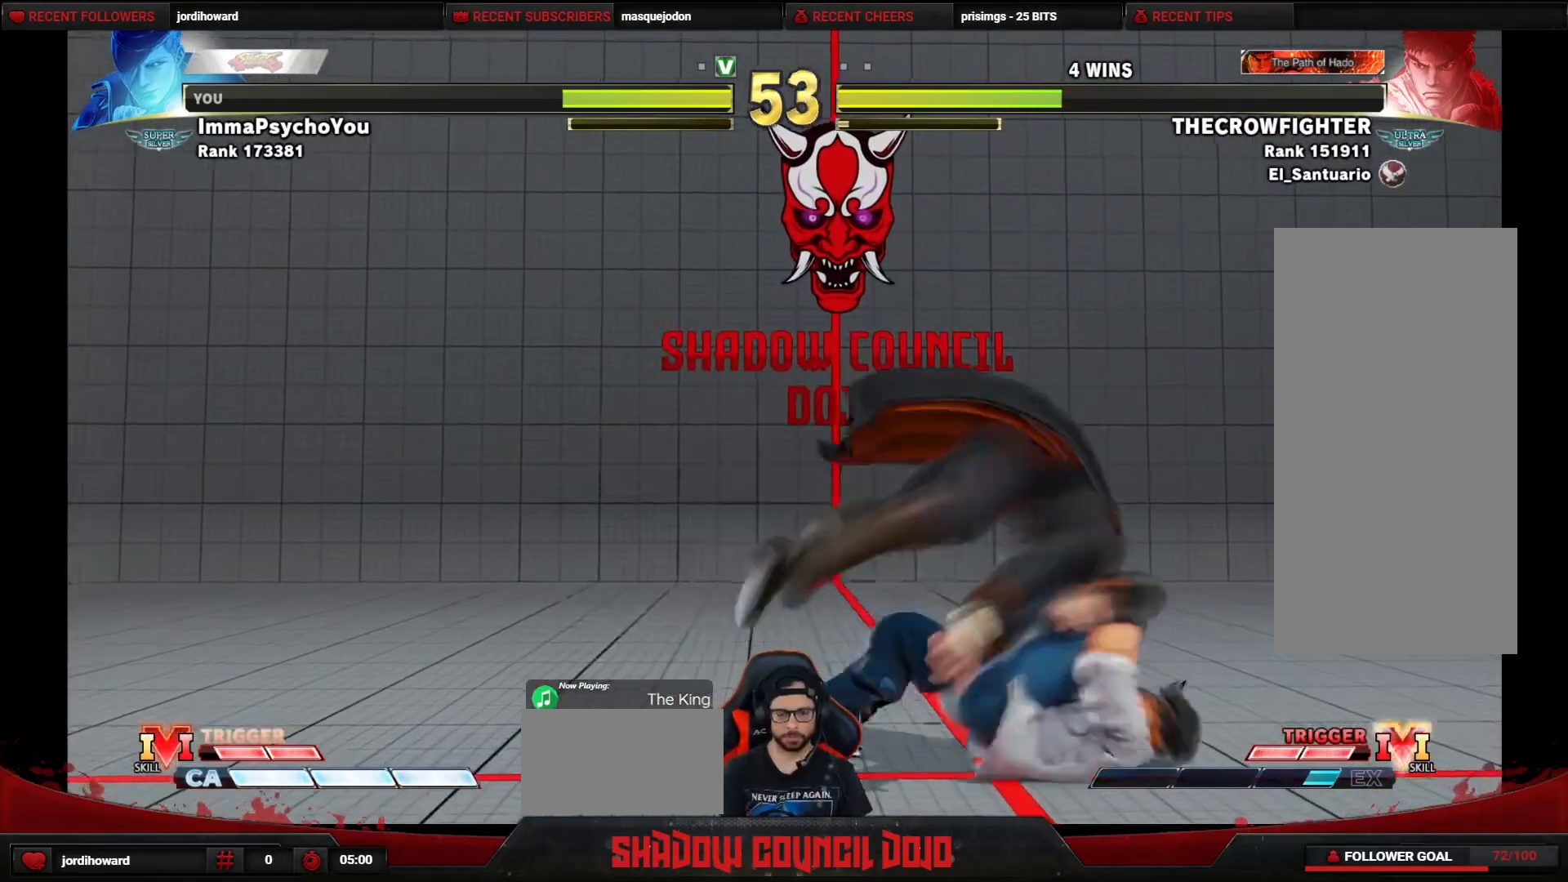
{"buttons": ["DPAD_DOWN", "DPAD_RIGHT"], "events": [[17, "DPAD_RIGHT", "down"], [267, "DPAD_DOWN", "down"], [350, "DPAD_DOWN", "up"], [433, "DPAD_DOWN", "down"]]}
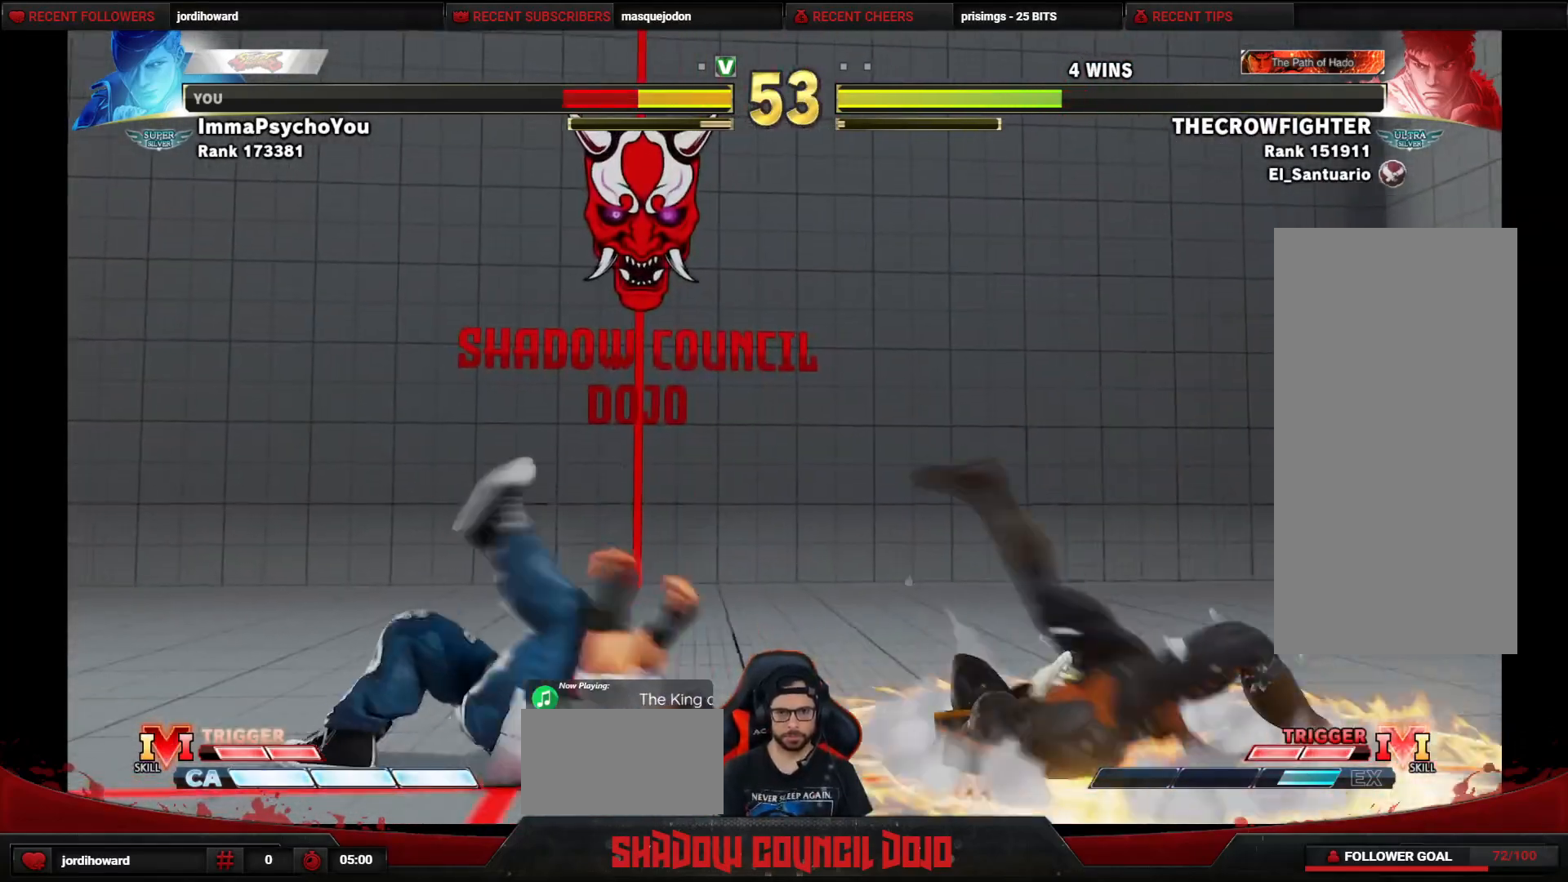
{"buttons": ["DPAD_UP", "DPAD_LEFT"], "events": [[167, "DPAD_RIGHT", "up"], [217, "DPAD_DOWN", "up"], [217, "DPAD_LEFT", "down"], [350, "DPAD_UP", "down"]]}
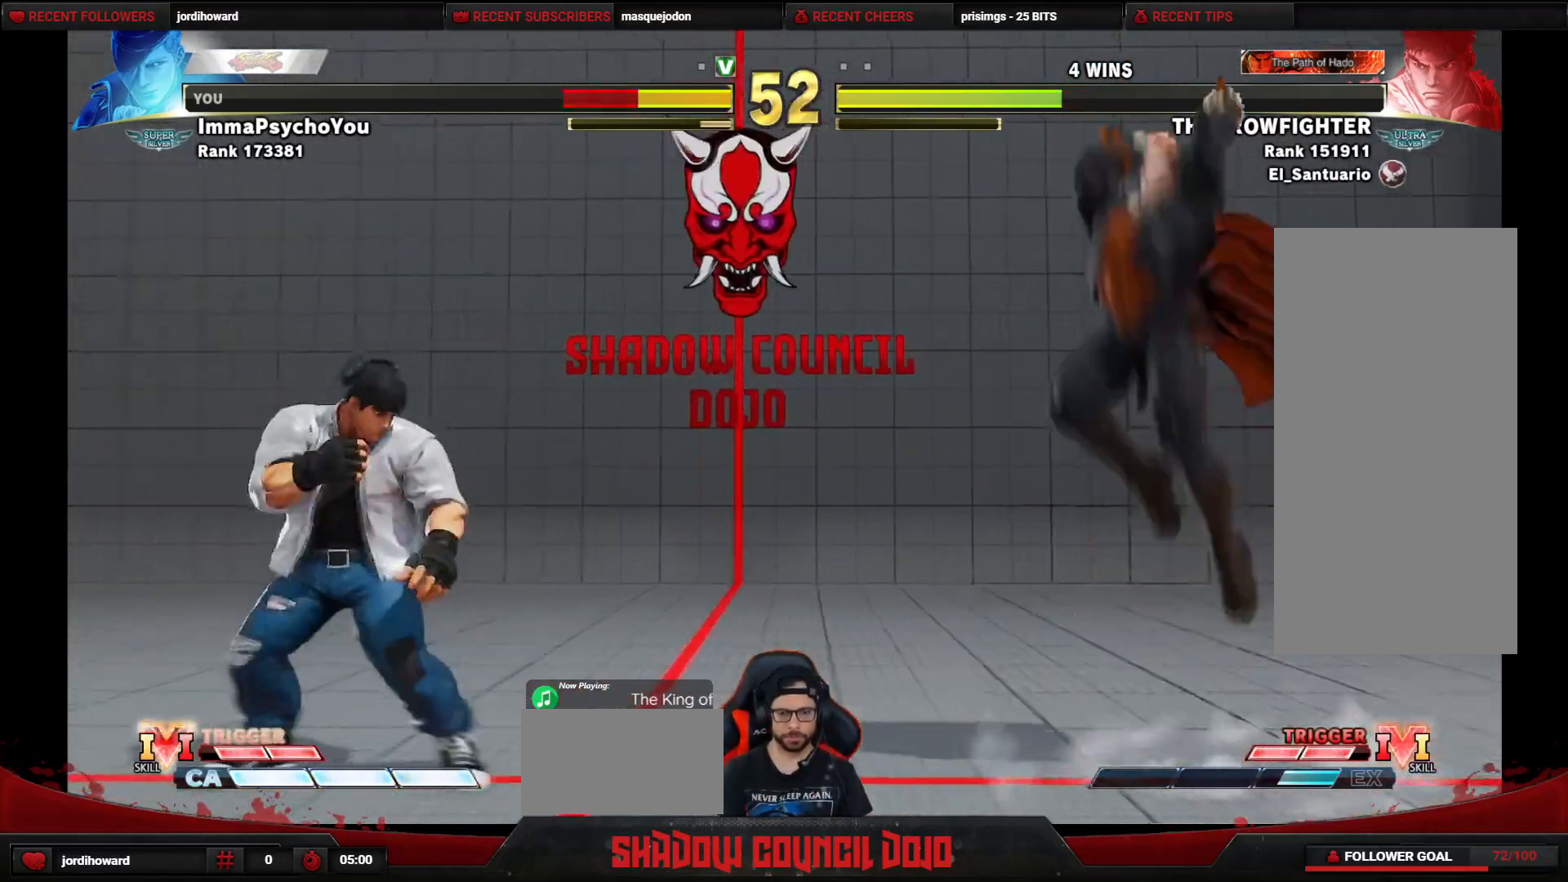
{"buttons": ["DPAD_DOWN", "DPAD_RIGHT"], "events": [[250, "DPAD_LEFT", "up"], [300, "DPAD_UP", "up"], [367, "DPAD_RIGHT", "down"], [383, "DPAD_DOWN", "down"]]}
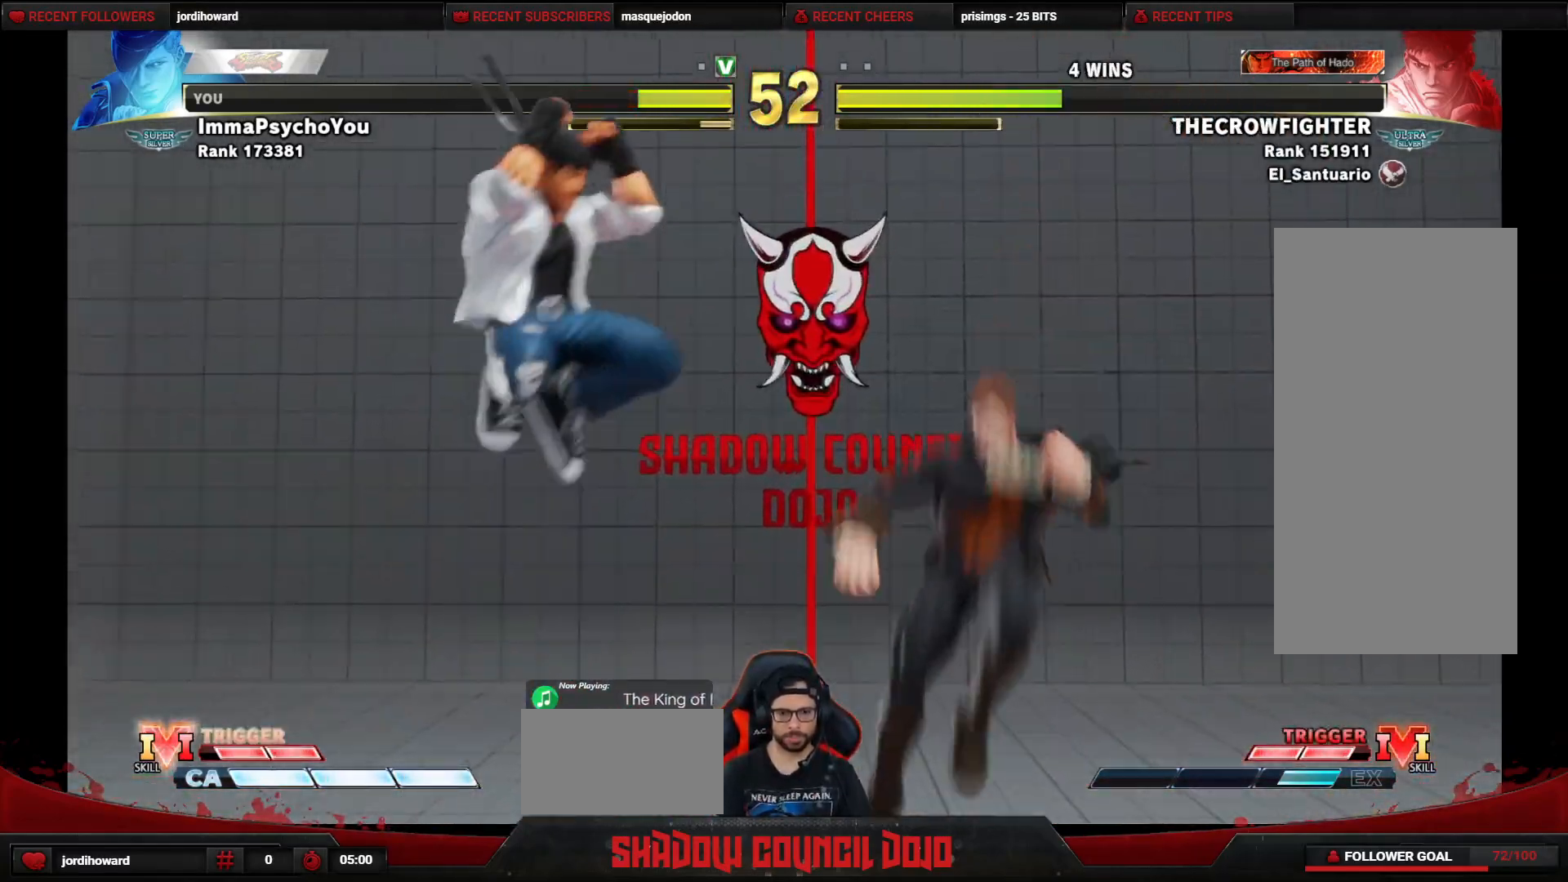
{"buttons": ["DPAD_DOWN", "DPAD_RIGHT"], "events": [[150, "DPAD_DOWN", "up"], [417, "CIRCLE", "down"], [417, "DPAD_DOWN", "down"], [467, "CIRCLE", "up"]]}
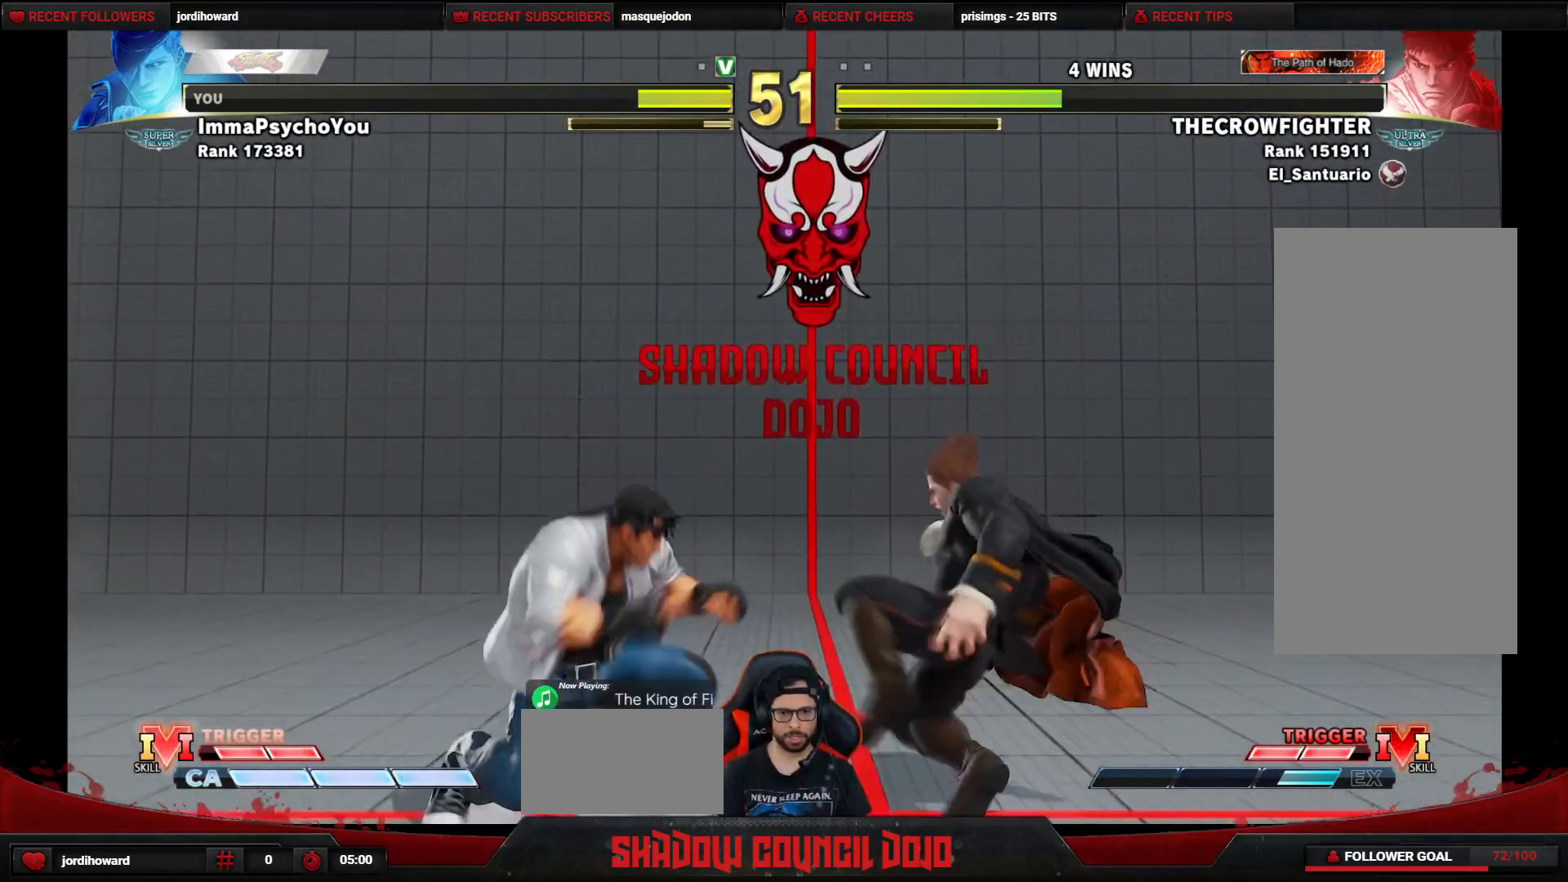
{"buttons": ["DPAD_RIGHT"], "events": [[450, "DPAD_DOWN", "up"]]}
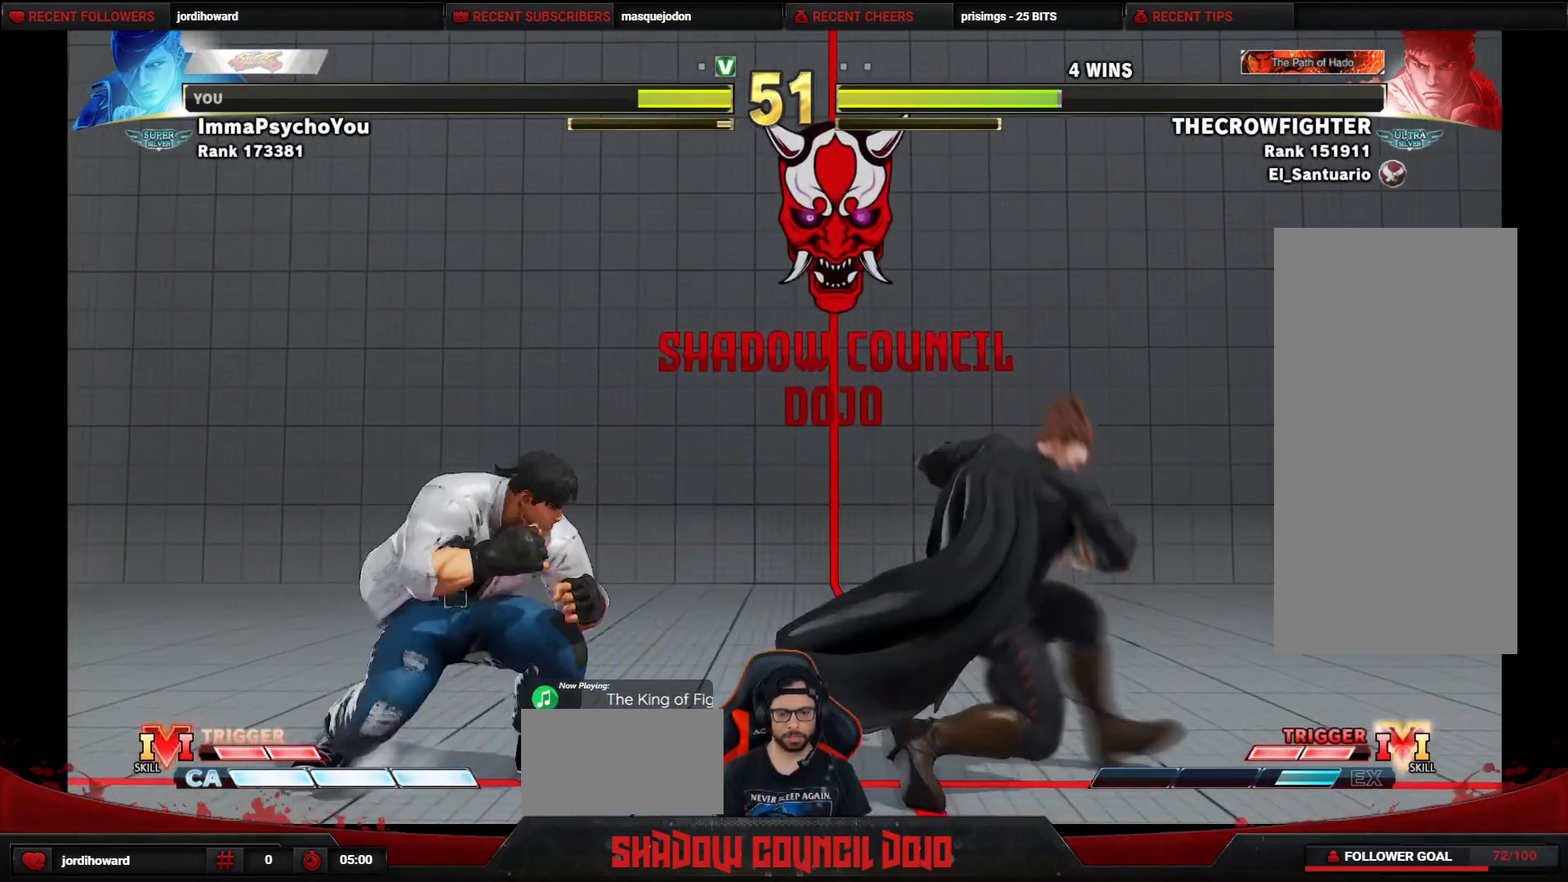
{"buttons": ["DPAD_LEFT"], "events": [[350, "DPAD_LEFT", "down"], [350, "DPAD_RIGHT", "up"]]}
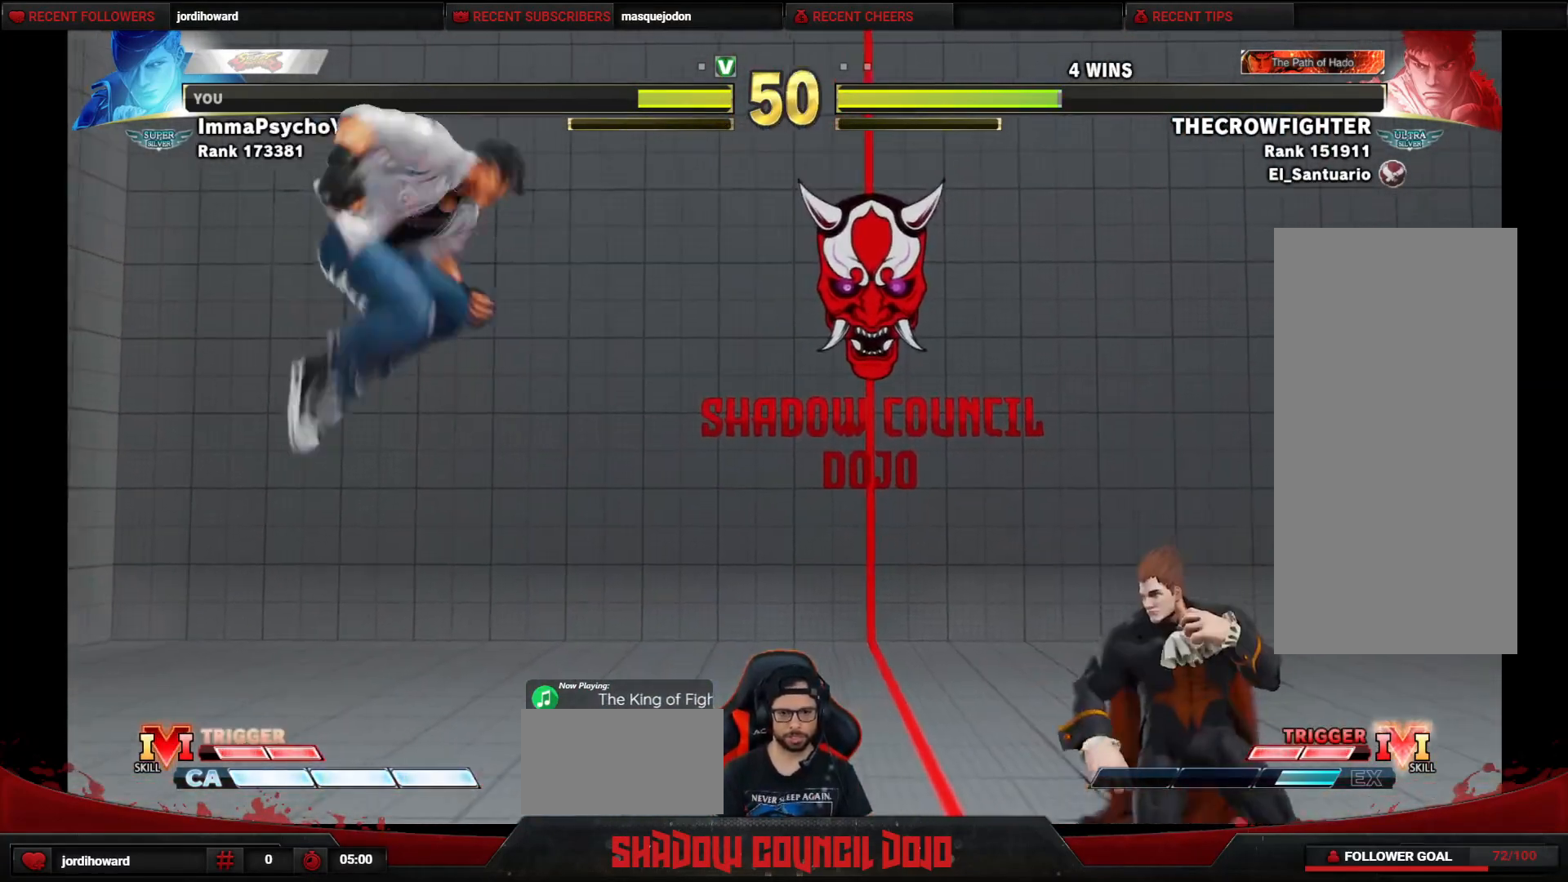
{"buttons": ["DPAD_DOWN", "DPAD_RIGHT"], "events": [[433, "DPAD_DOWN", "down"], [433, "DPAD_LEFT", "up"], [467, "DPAD_RIGHT", "down"]]}
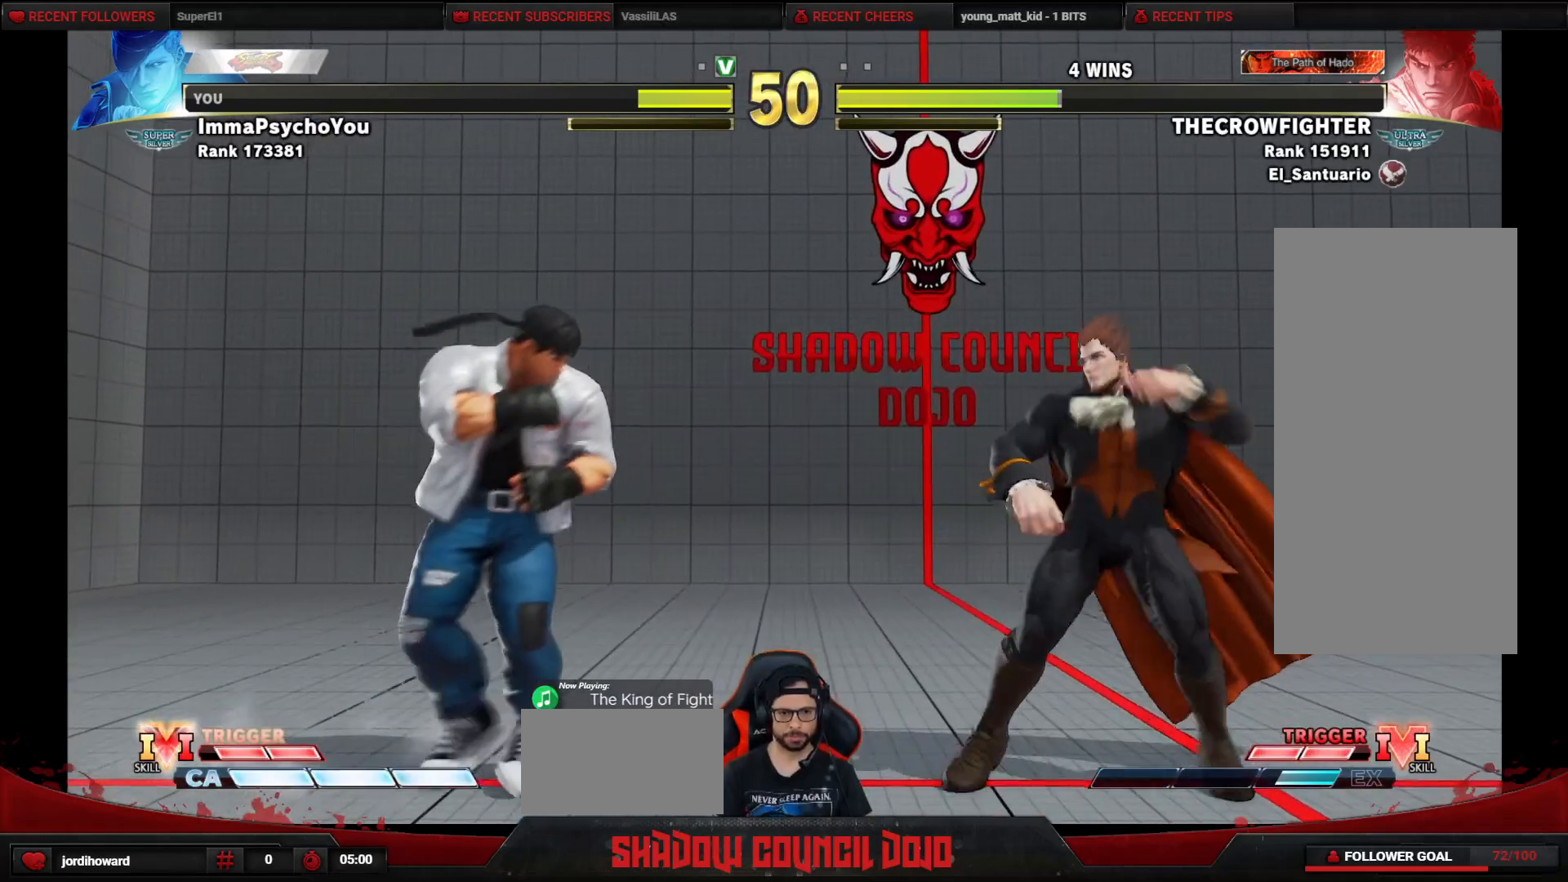
{"buttons": ["DPAD_DOWN", "DPAD_RIGHT"], "events": []}
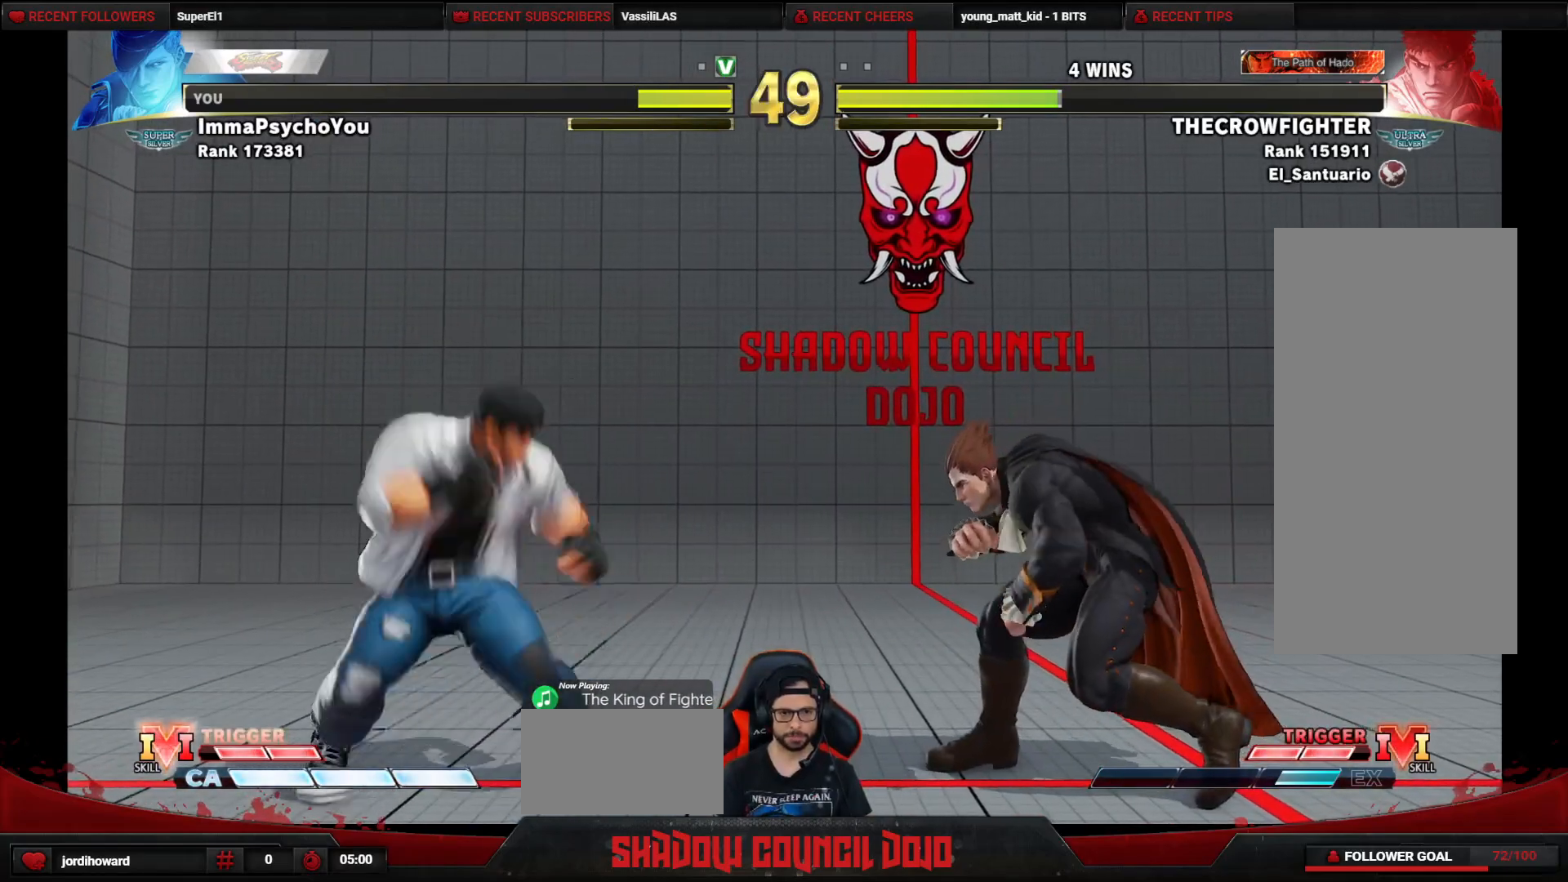
{"buttons": ["DPAD_LEFT"], "events": [[50, "DPAD_DOWN", "up"], [333, "DPAD_LEFT", "down"], [333, "DPAD_RIGHT", "up"]]}
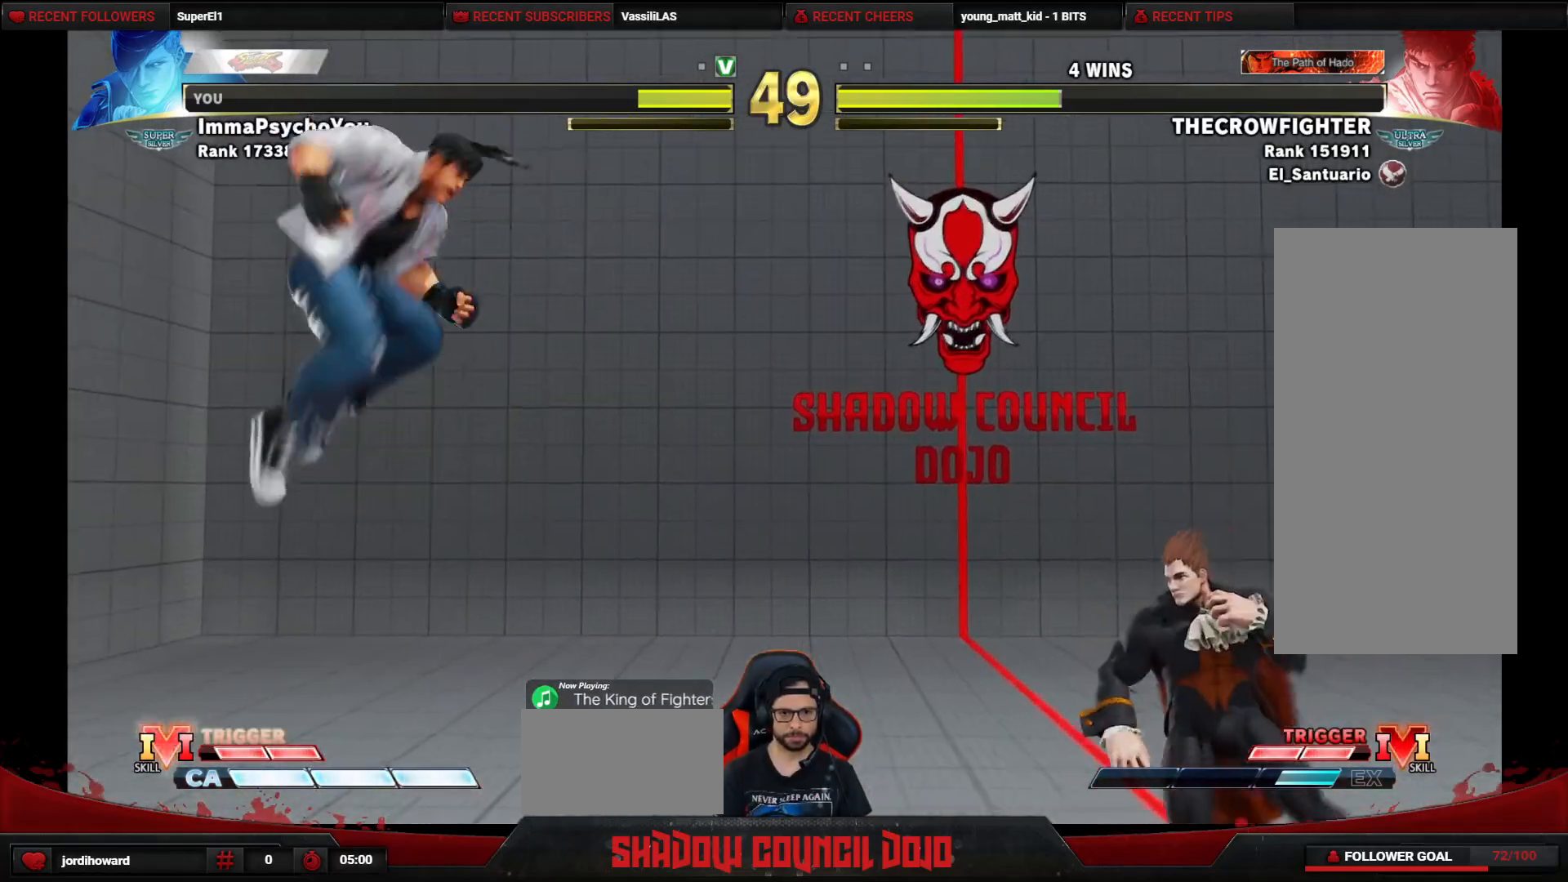
{"buttons": ["DPAD_LEFT"], "events": []}
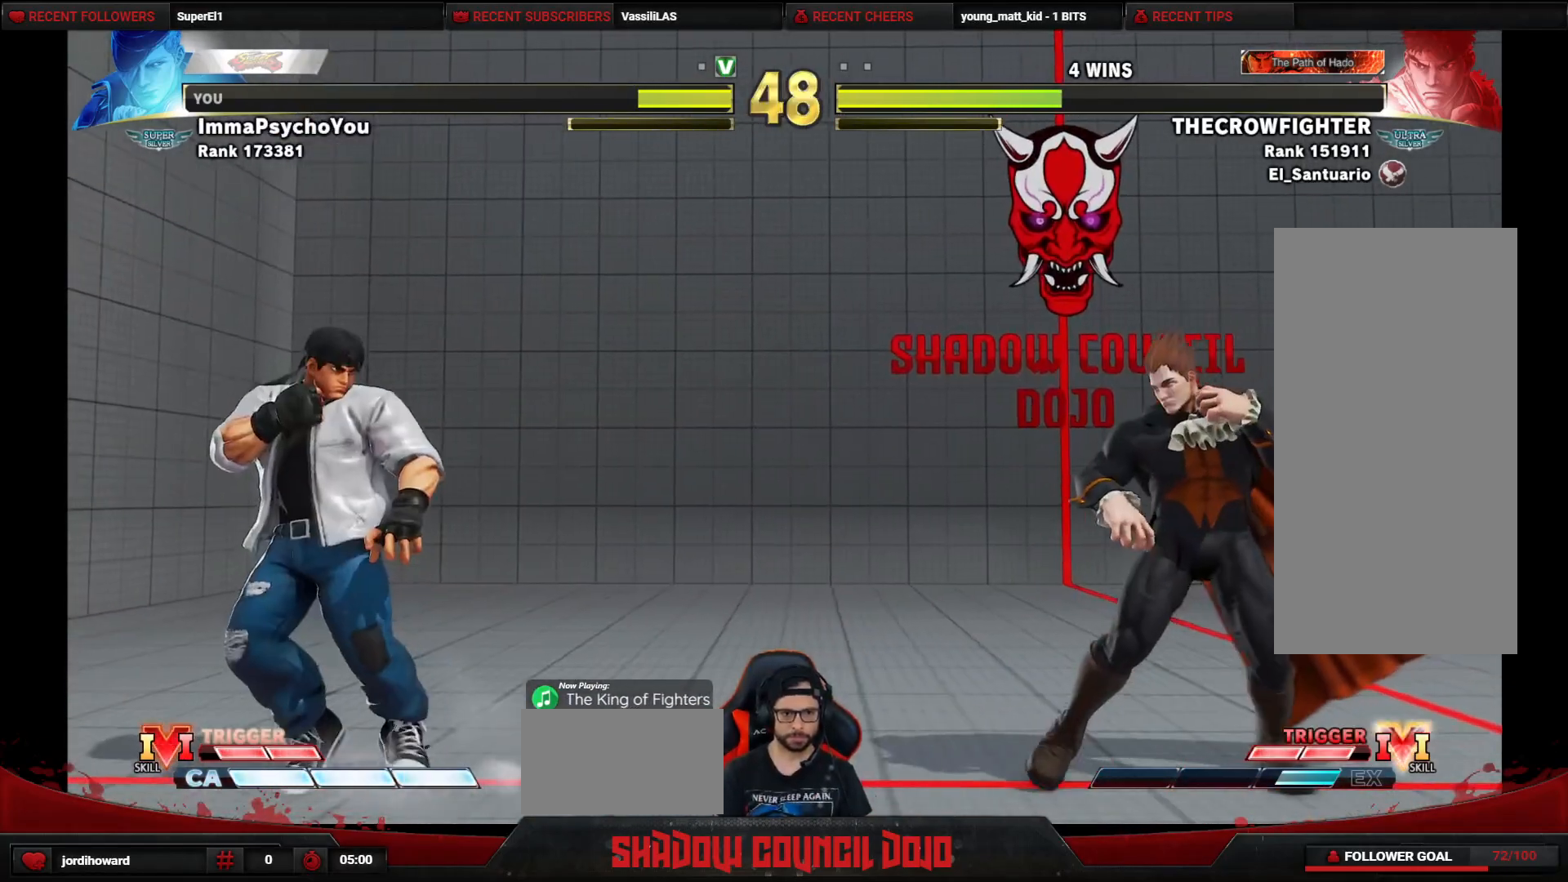
{"buttons": ["DPAD_DOWN", "DPAD_RIGHT"], "events": [[333, "DPAD_LEFT", "up"], [350, "DPAD_DOWN", "down"], [400, "DPAD_RIGHT", "down"]]}
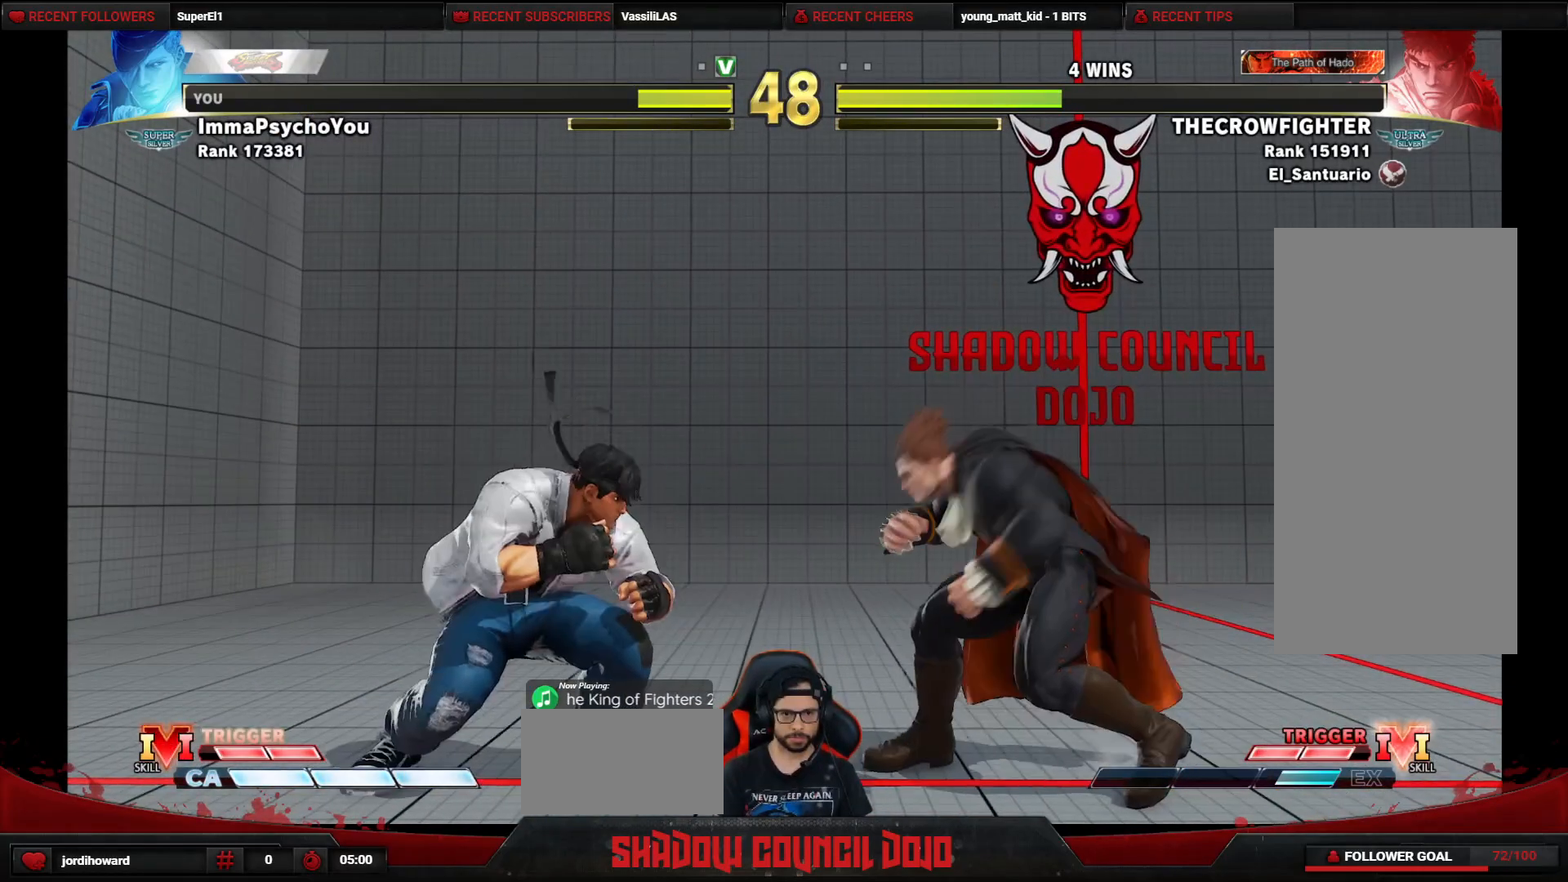
{"buttons": ["DPAD_RIGHT"], "events": [[317, "DPAD_DOWN", "up"]]}
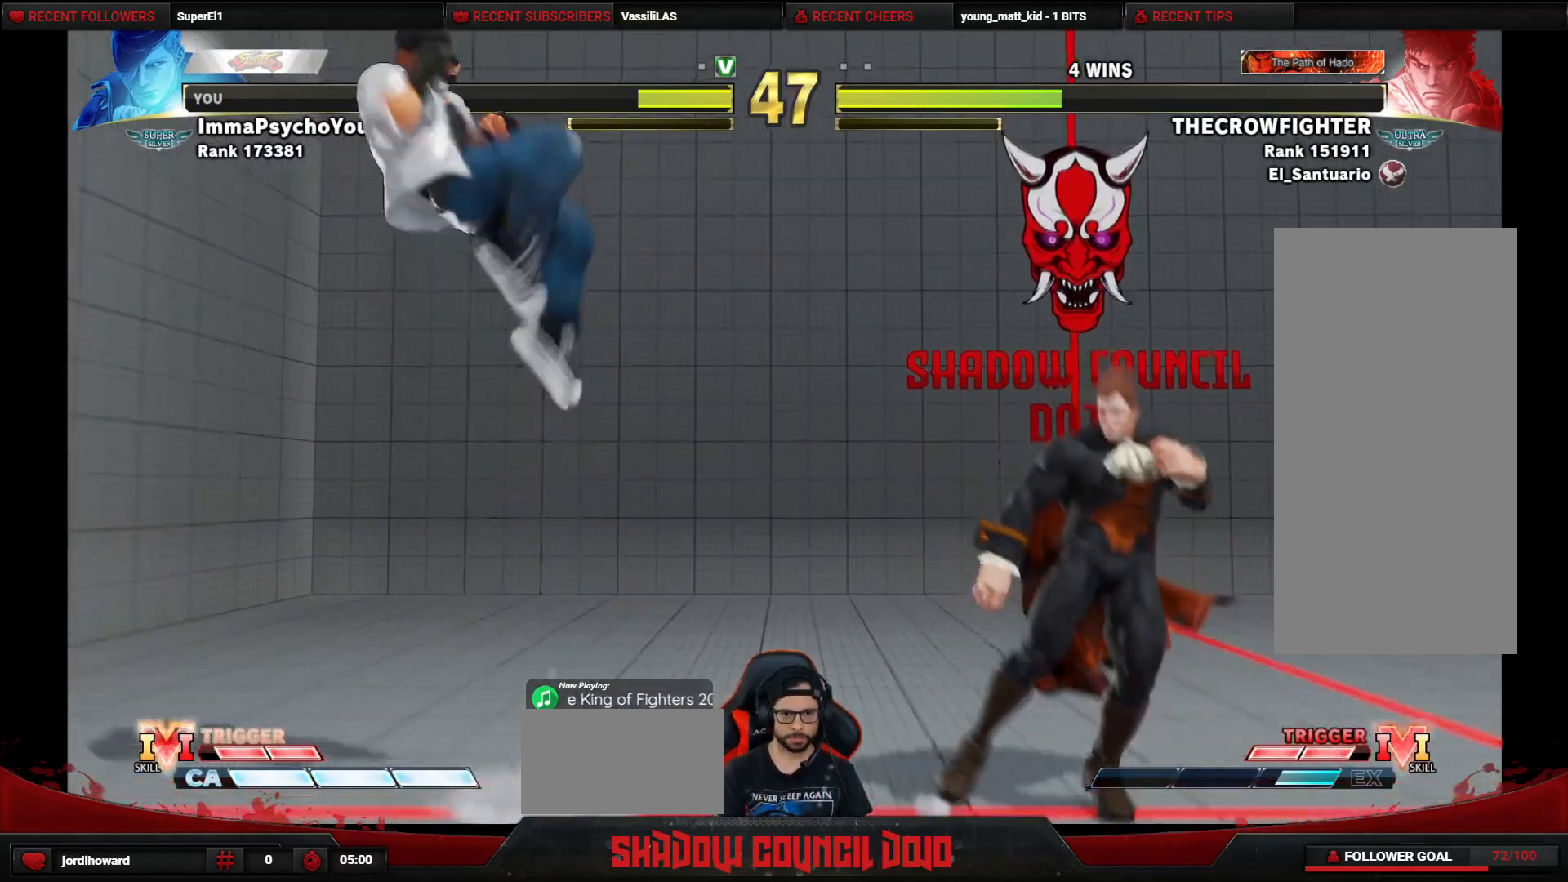
{"buttons": ["DPAD_LEFT"], "events": [[133, "DPAD_RIGHT", "up"], [150, "DPAD_LEFT", "down"]]}
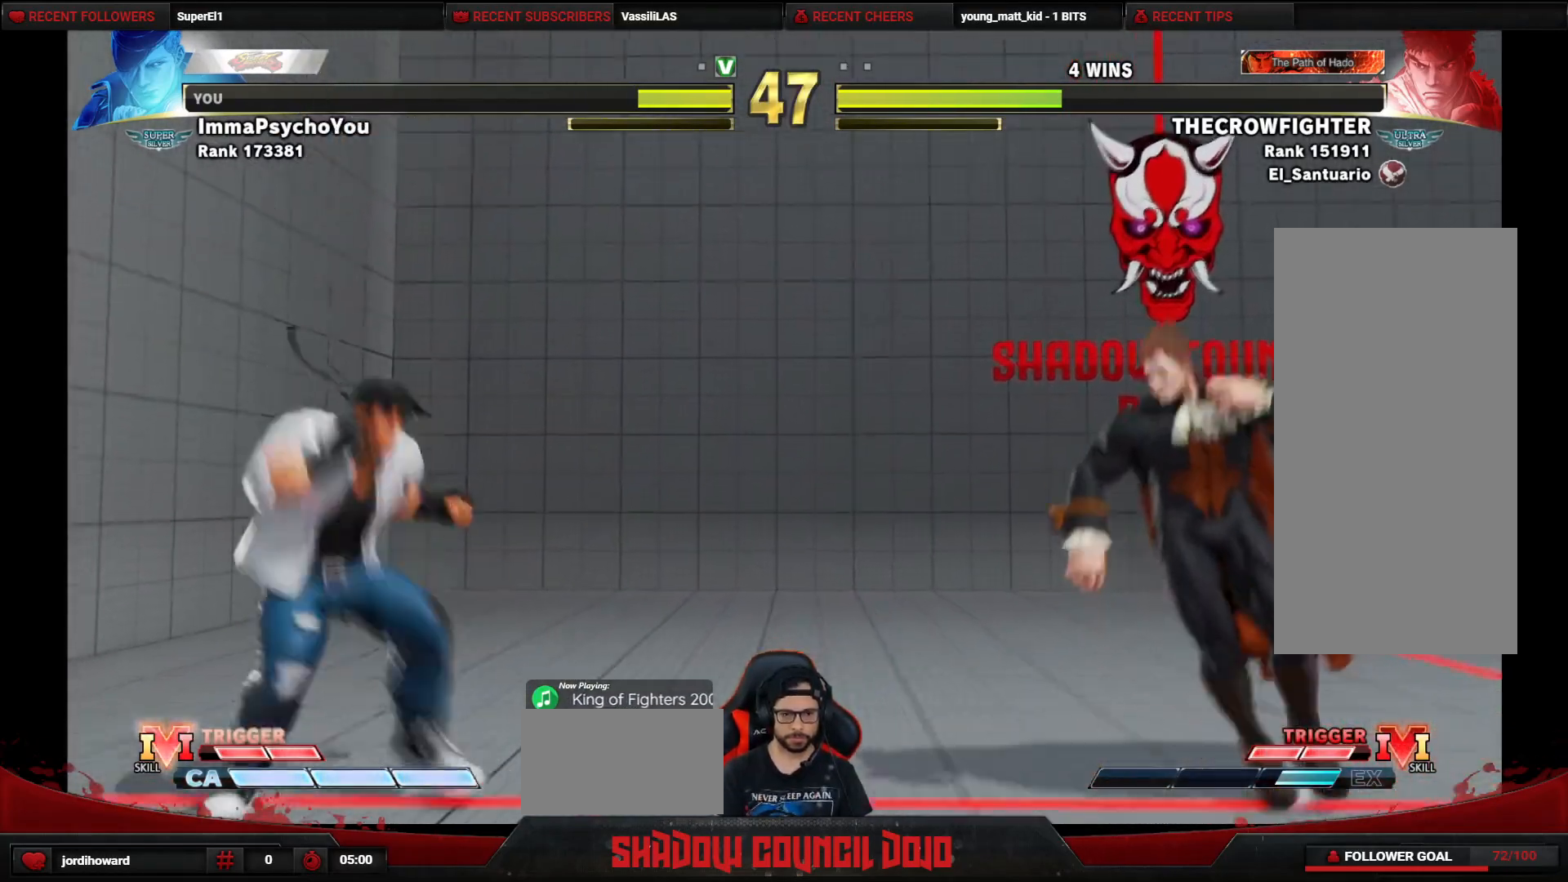
{"buttons": ["DPAD_RIGHT"], "events": [[200, "DPAD_UP", "down"], [483, "DPAD_LEFT", "up"], [483, "DPAD_RIGHT", "down"], [500, "DPAD_UP", "up"]]}
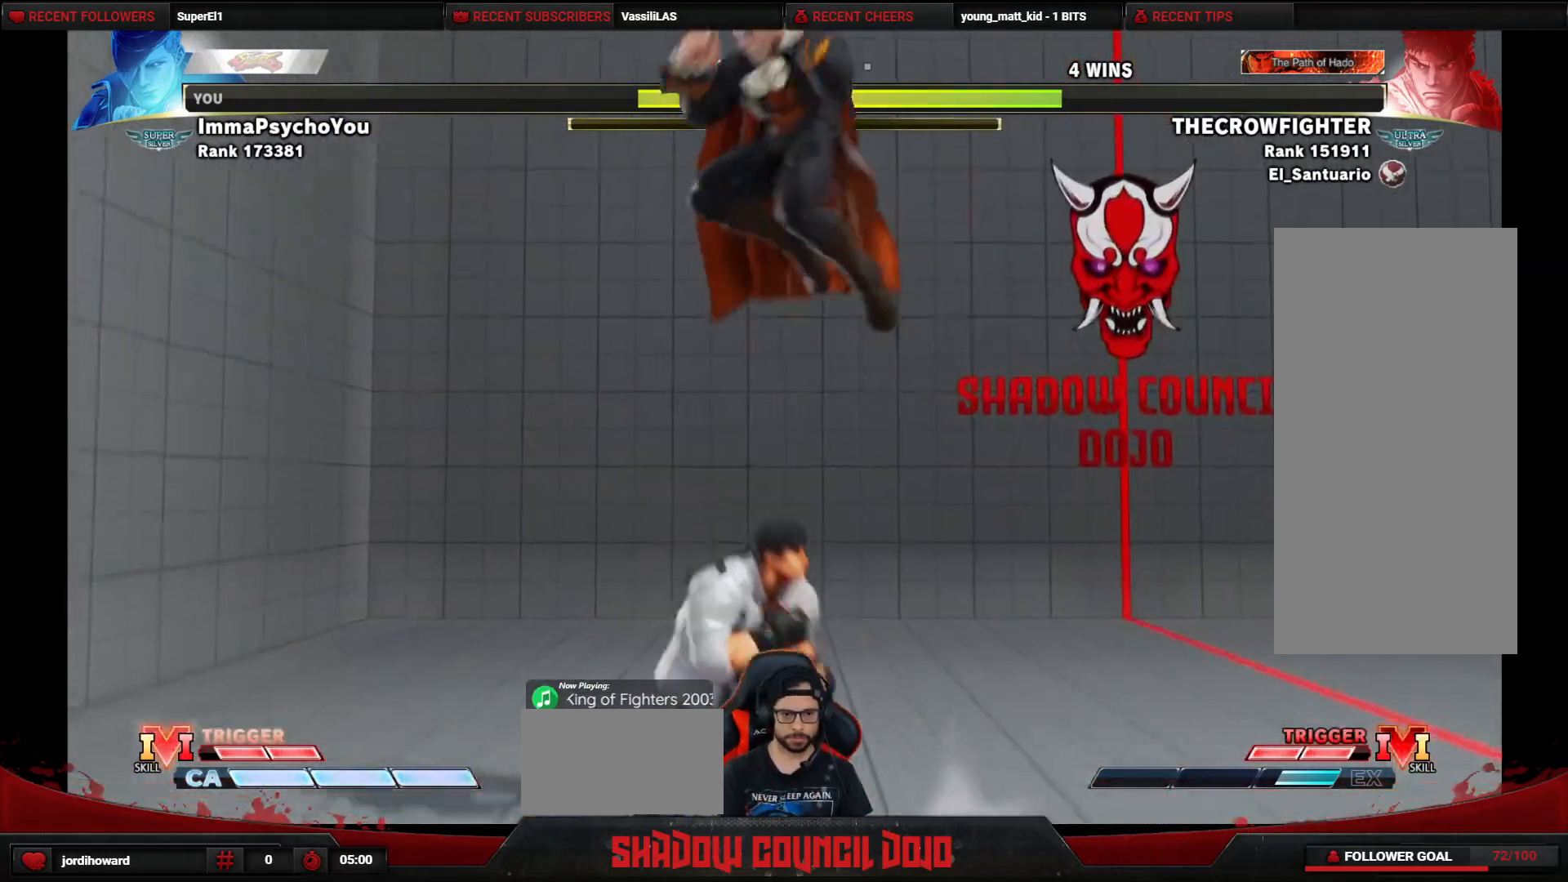
{"buttons": ["CROSS", "SQUARE", "DPAD_DOWN", "DPAD_LEFT"], "events": [[233, "DPAD_LEFT", "down"], [233, "DPAD_RIGHT", "up"], [300, "DPAD_DOWN", "down"], [483, "CROSS", "down"], [483, "SQUARE", "down"]]}
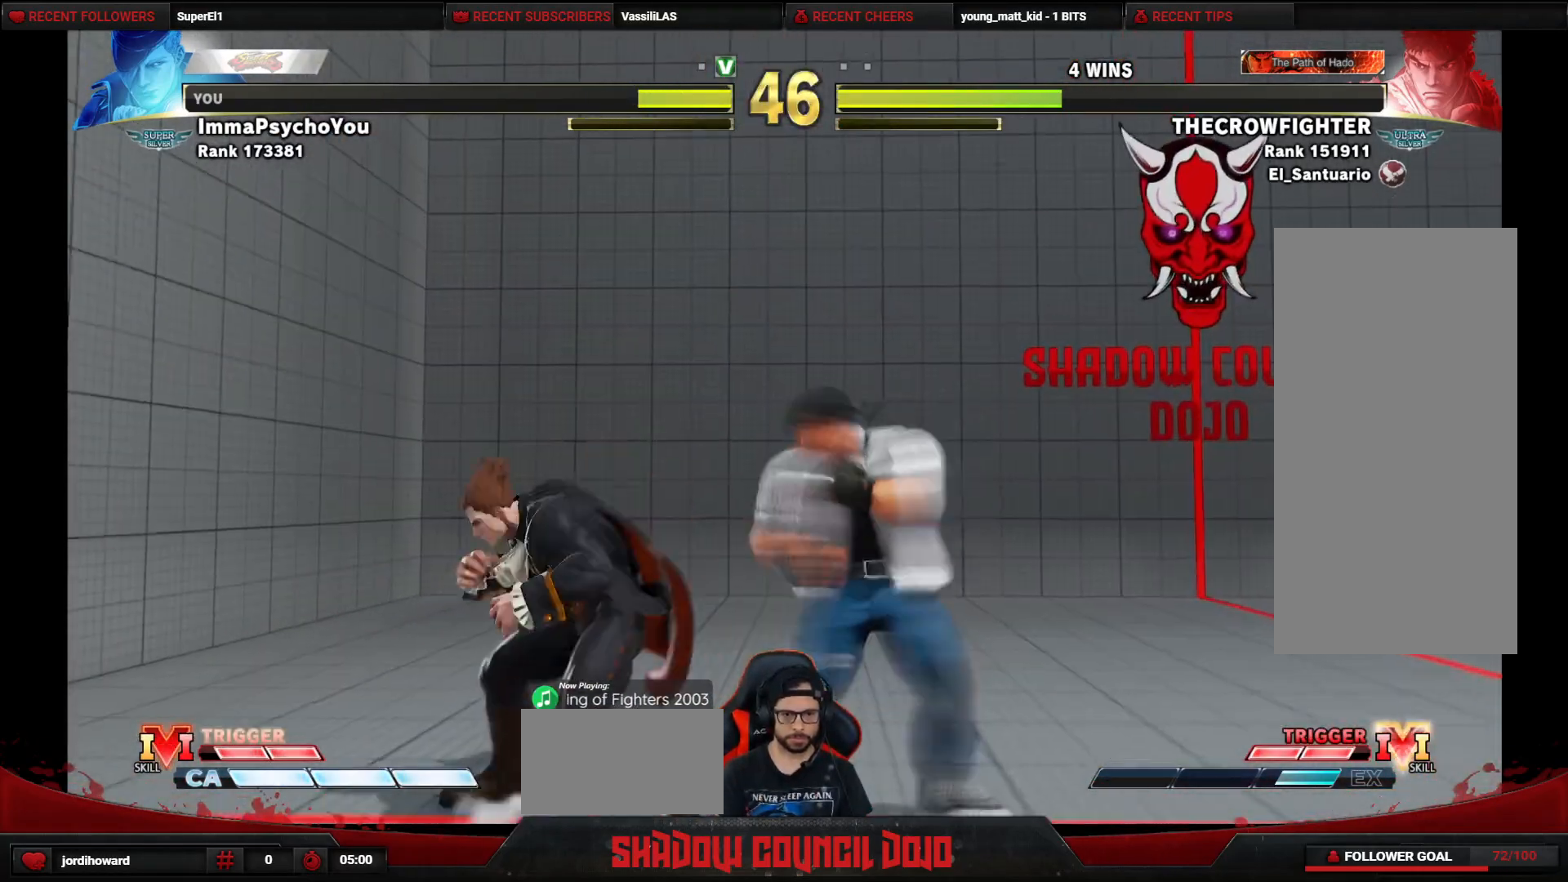
{"buttons": ["TRIANGLE", "DPAD_DOWN", "DPAD_LEFT"], "events": [[33, "CROSS", "up"], [33, "SQUARE", "up"], [450, "TRIANGLE", "down"]]}
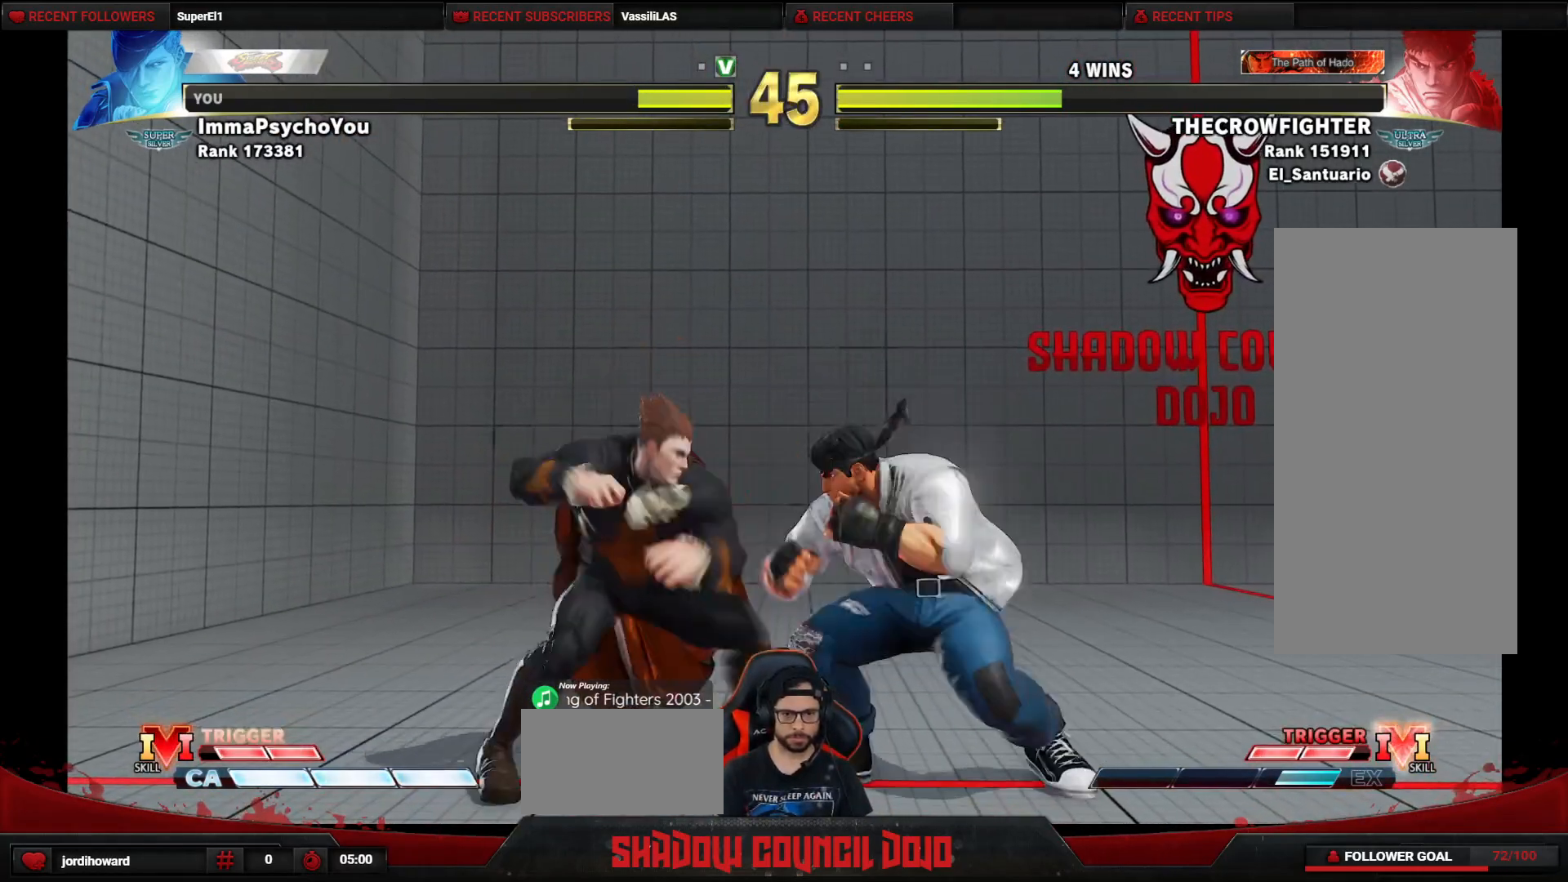
{"buttons": ["DPAD_UP", "DPAD_RIGHT"], "events": [[200, "TRIANGLE", "up"], [267, "DPAD_LEFT", "up"], [283, "DPAD_RIGHT", "down"], [317, "DPAD_DOWN", "up"], [433, "DPAD_UP", "down"]]}
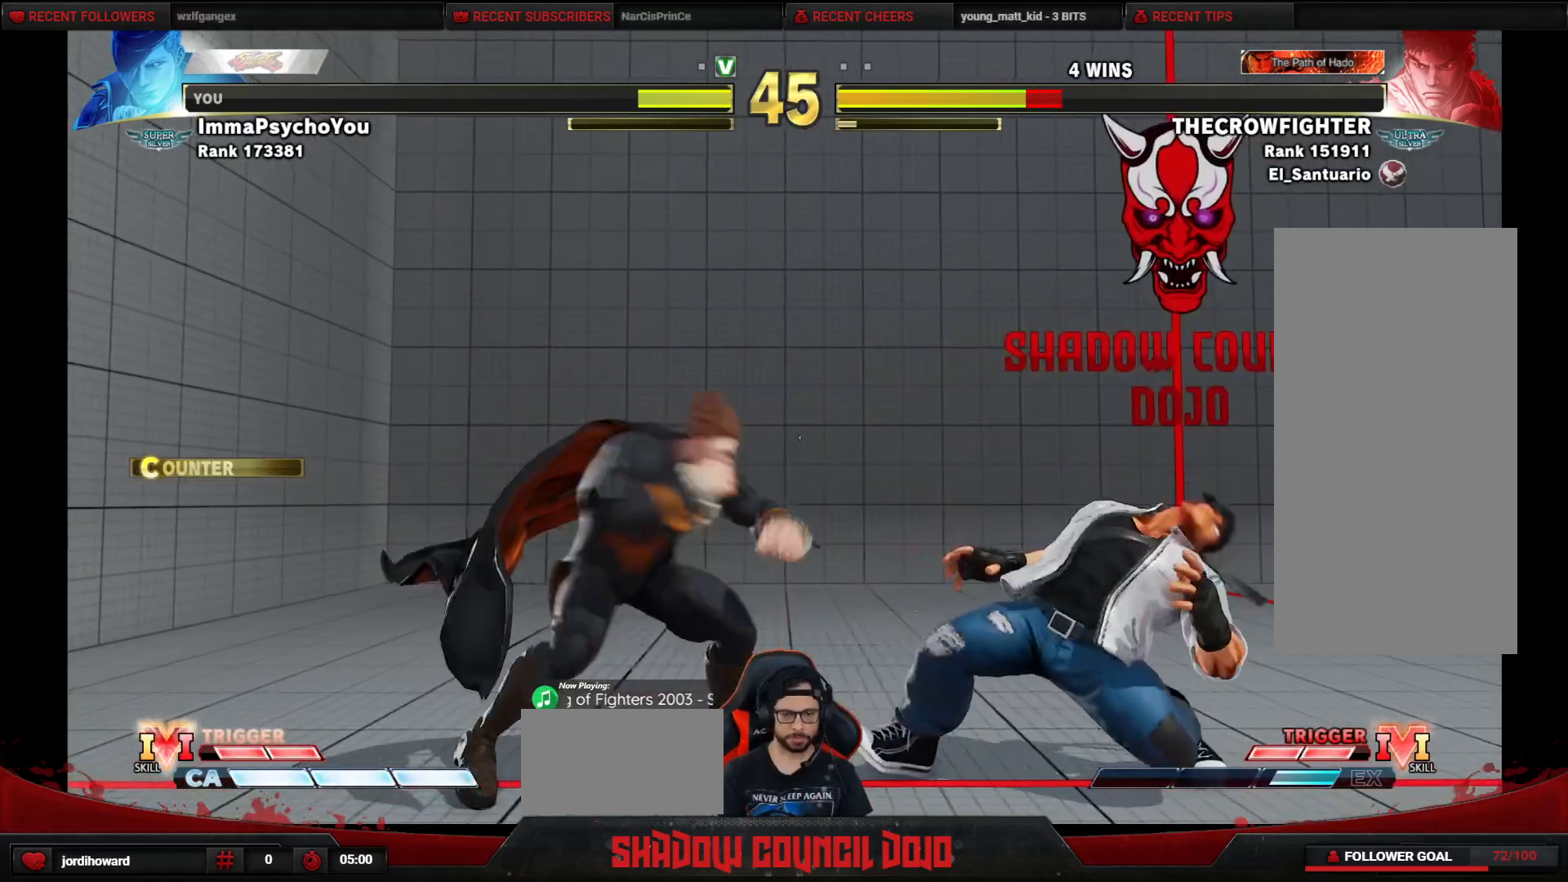
{"buttons": ["CIRCLE", "DPAD_LEFT"], "events": [[200, "DPAD_RIGHT", "up"], [233, "DPAD_LEFT", "down"], [283, "DPAD_UP", "up"], [417, "CIRCLE", "down"]]}
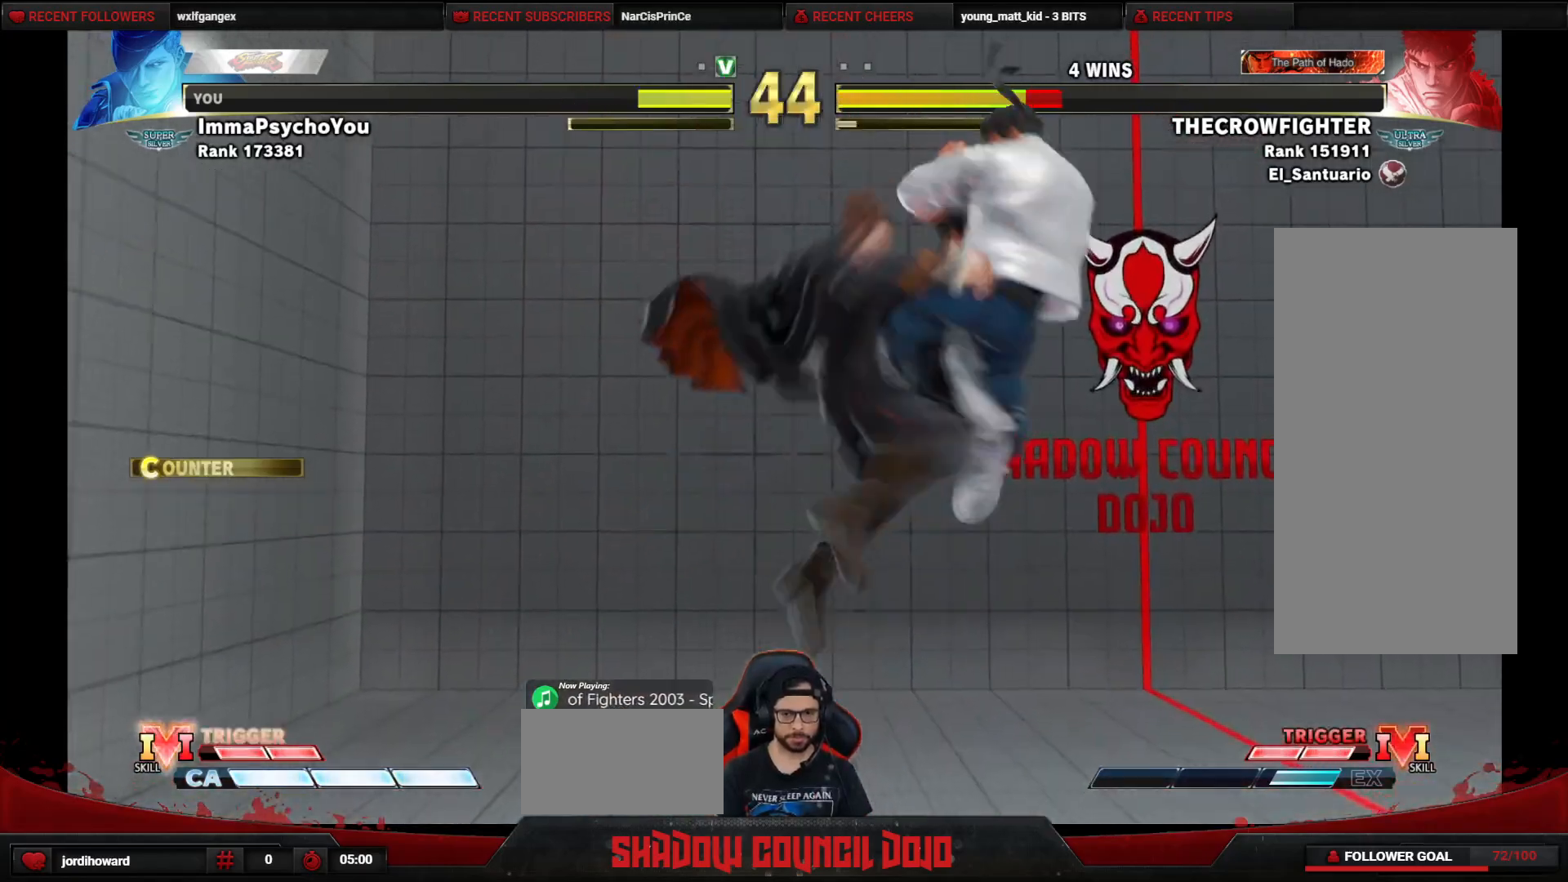
{"buttons": [], "events": [[50, "CIRCLE", "up"], [283, "DPAD_LEFT", "up"], [317, "DPAD_RIGHT", "down"], [383, "DPAD_RIGHT", "up"]]}
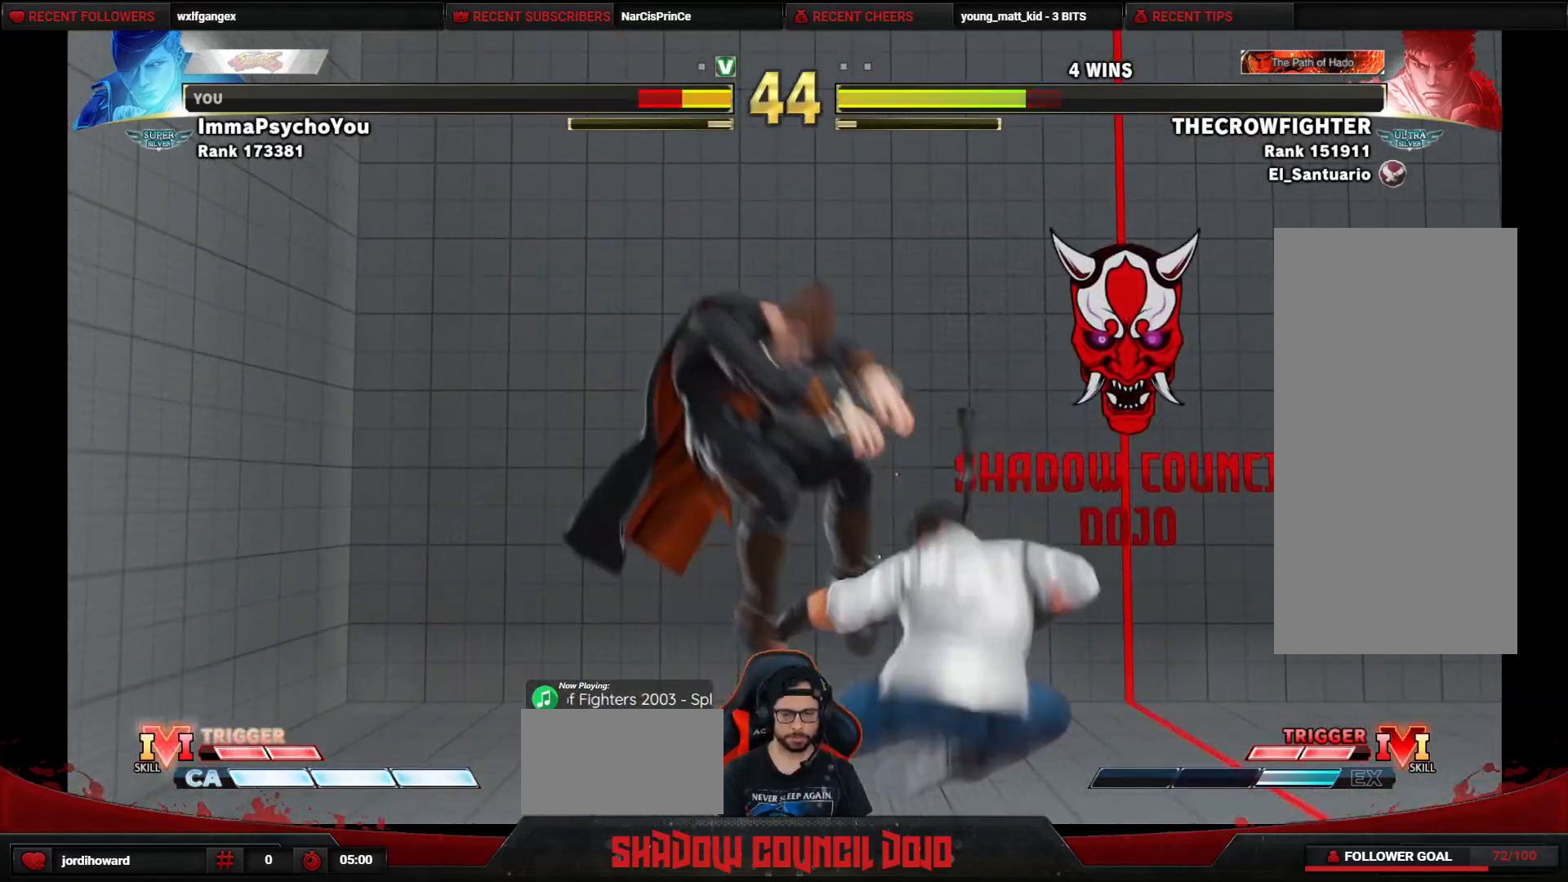
{"buttons": ["DPAD_DOWN", "DPAD_LEFT"], "events": [[117, "DPAD_LEFT", "down"], [150, "DPAD_DOWN", "down"]]}
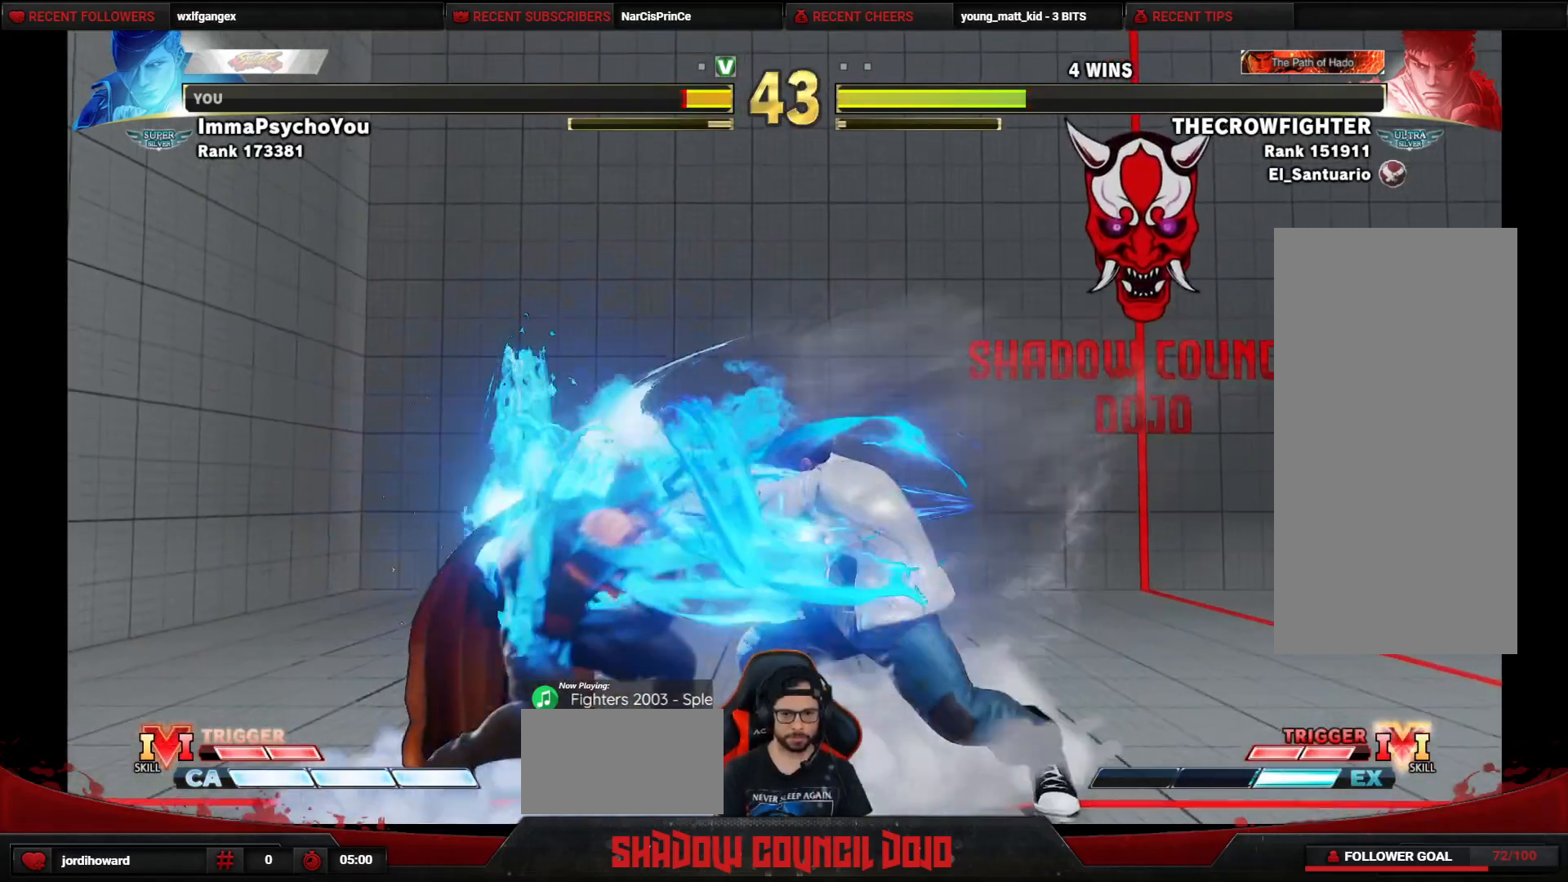
{"buttons": ["DPAD_DOWN", "DPAD_LEFT"], "events": [[183, "DPAD_LEFT", "up"], [200, "DPAD_DOWN", "up"], [200, "DPAD_RIGHT", "down"], [450, "DPAD_DOWN", "down"], [450, "DPAD_RIGHT", "up"], [483, "DPAD_LEFT", "down"]]}
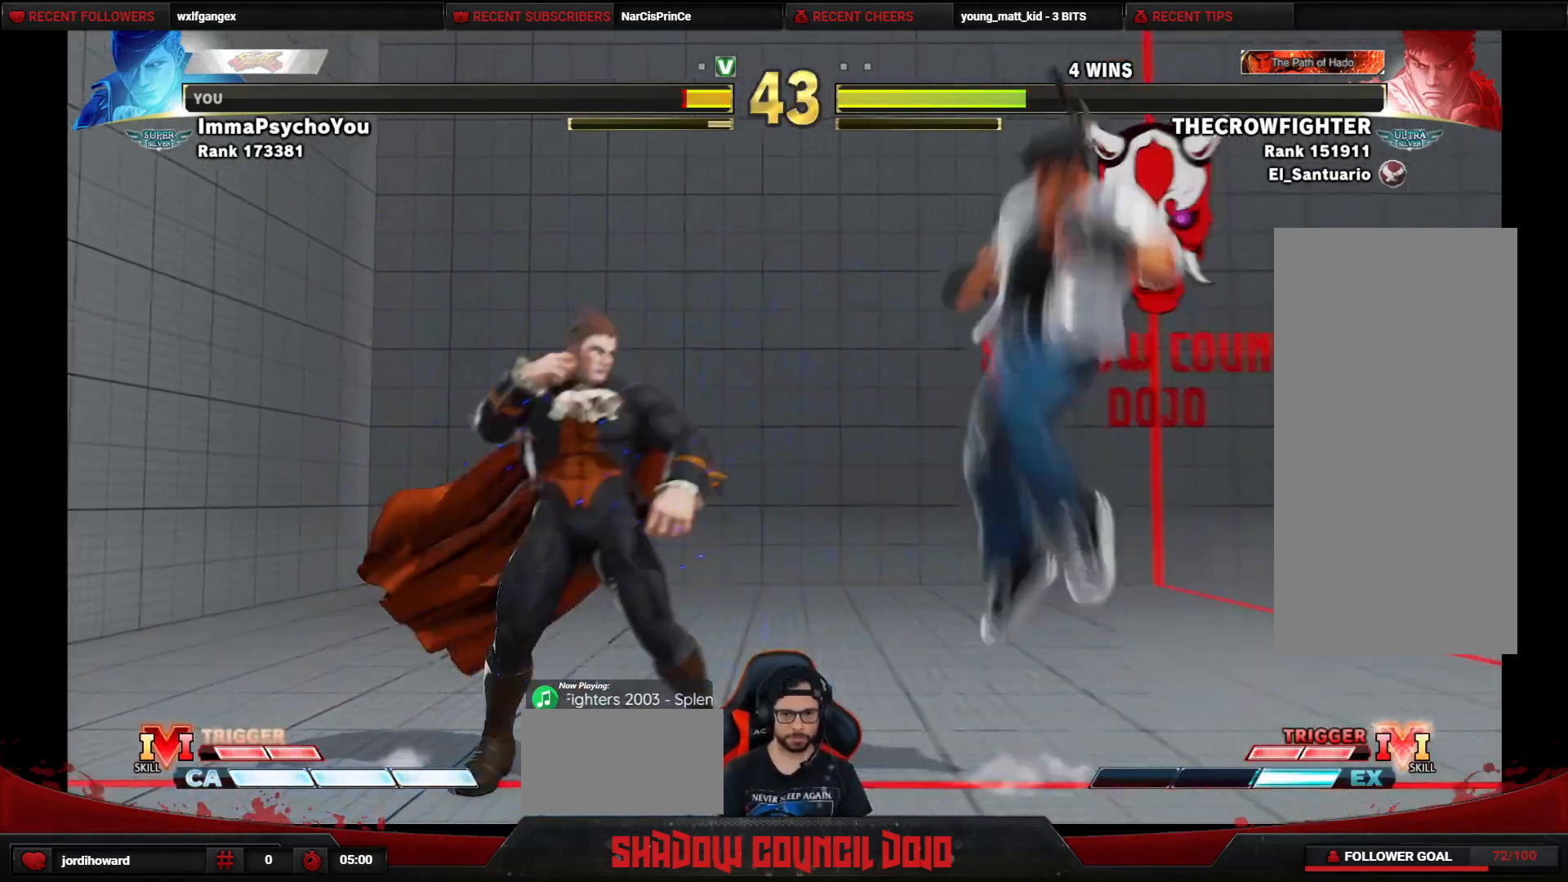
{"buttons": ["DPAD_RIGHT"], "events": [[183, "DPAD_LEFT", "up"], [200, "DPAD_RIGHT", "down"], [217, "DPAD_DOWN", "up"]]}
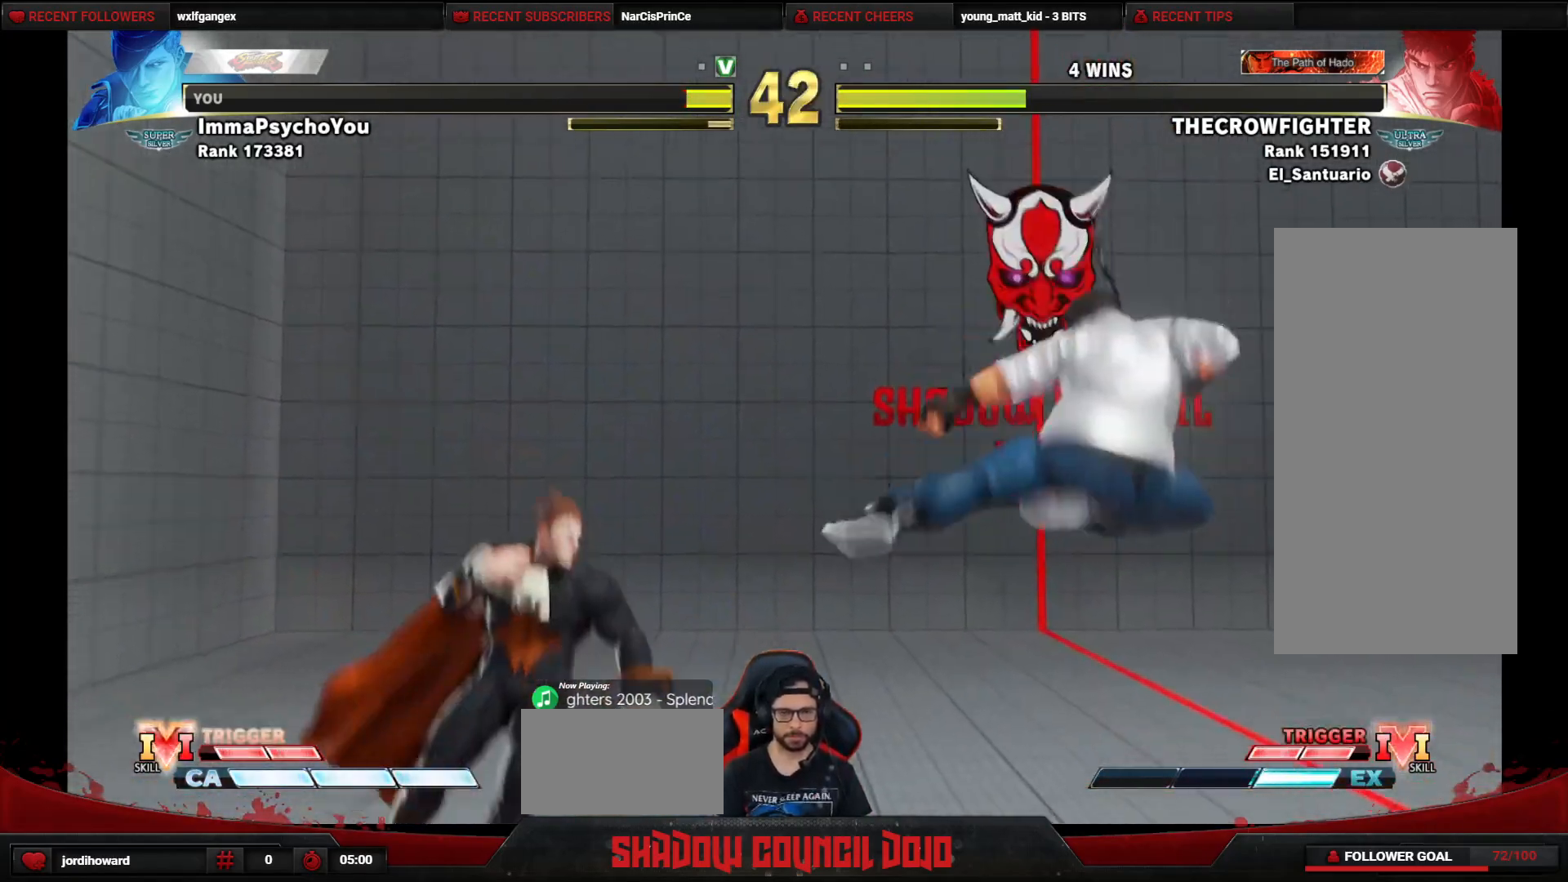
{"buttons": ["DPAD_RIGHT"], "events": [[200, "DPAD_DOWN", "down"], [200, "DPAD_RIGHT", "up"], [250, "DPAD_LEFT", "down"], [433, "DPAD_LEFT", "up"], [450, "DPAD_RIGHT", "down"], [467, "DPAD_DOWN", "up"]]}
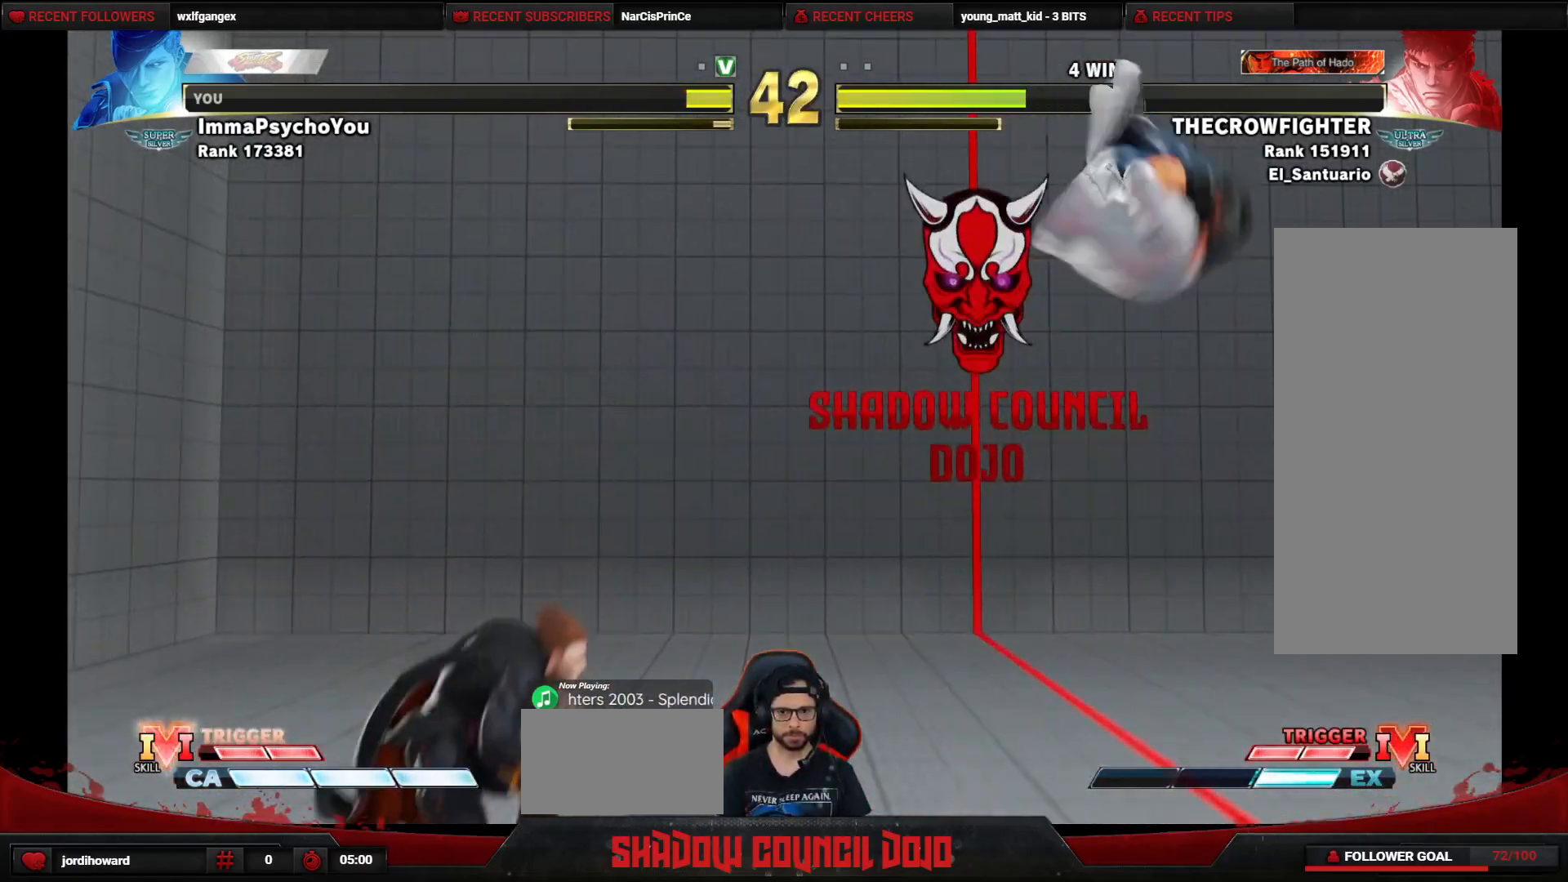
{"buttons": ["DPAD_RIGHT"], "events": []}
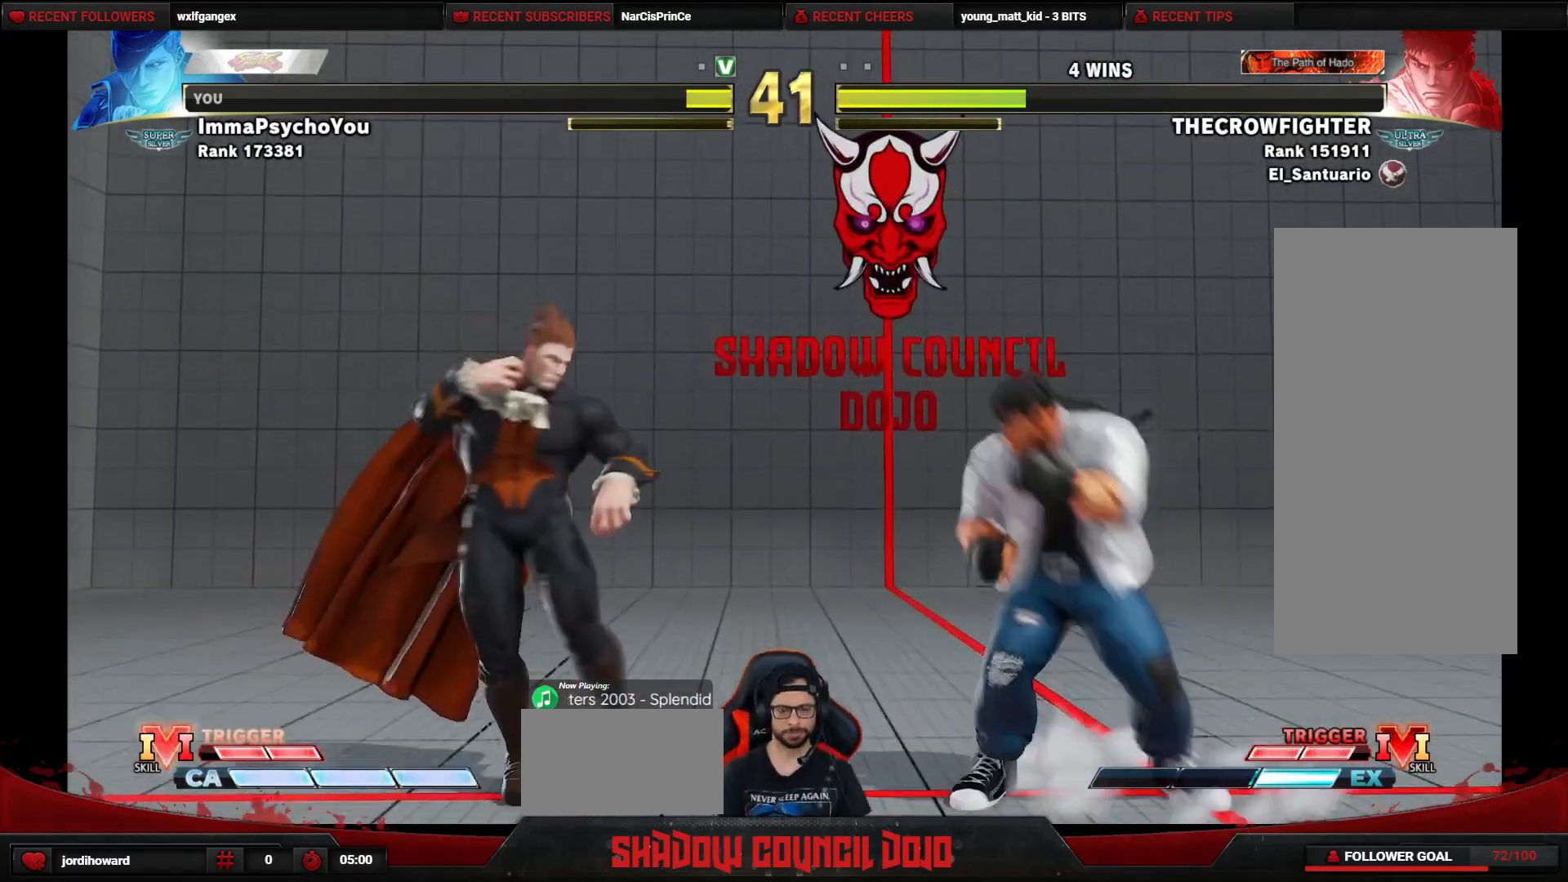
{"buttons": ["DPAD_DOWN", "DPAD_LEFT"], "events": [[83, "DPAD_DOWN", "down"], [83, "DPAD_RIGHT", "up"], [117, "DPAD_LEFT", "down"]]}
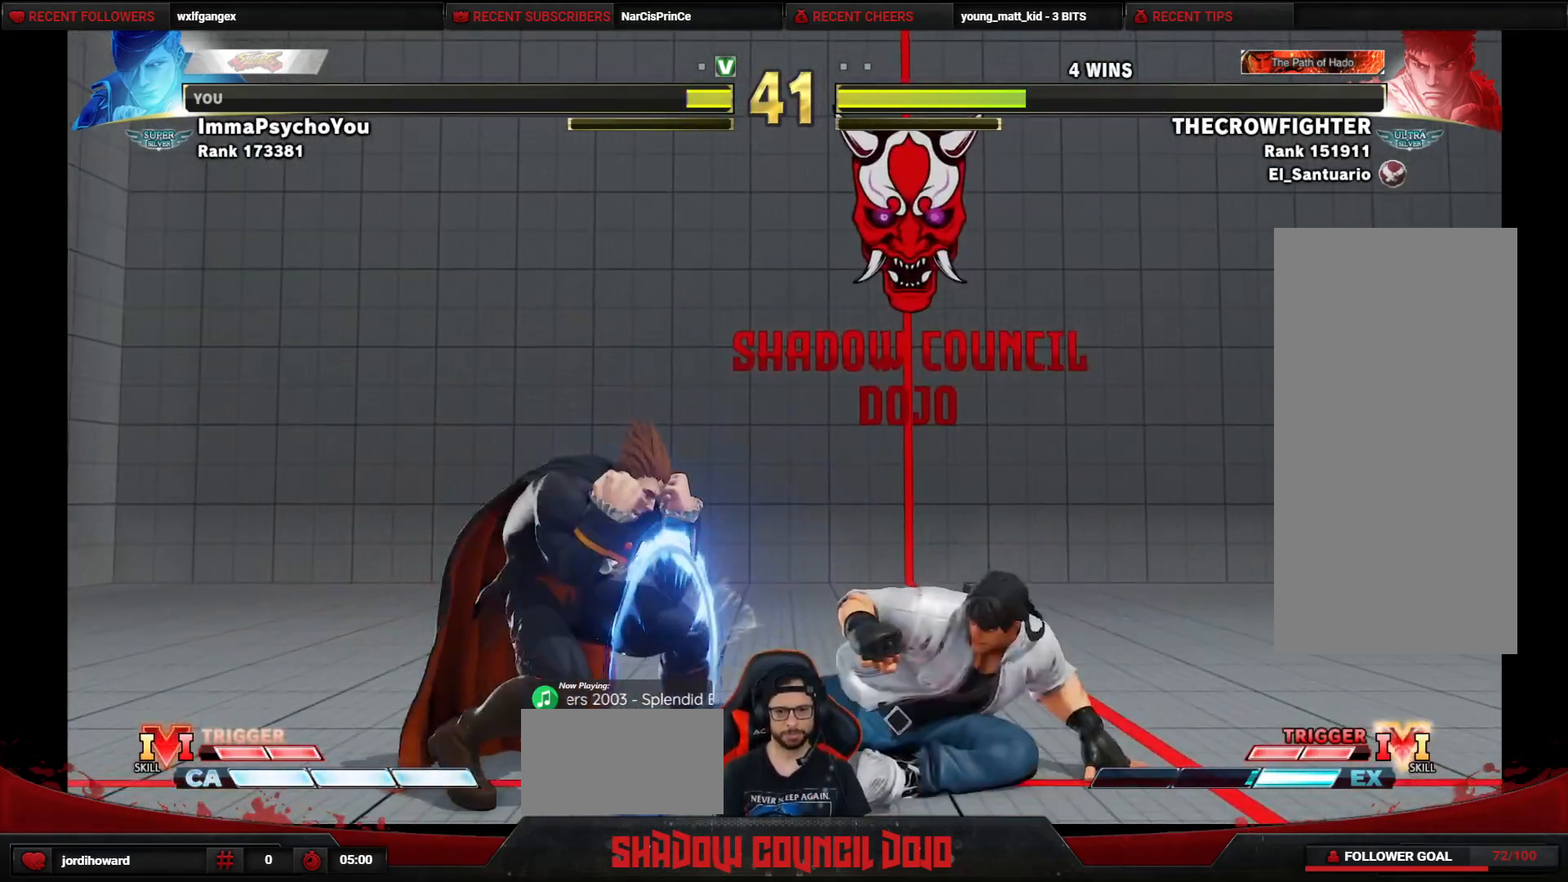
{"buttons": ["DPAD_UP", "DPAD_RIGHT"], "events": [[200, "DPAD_LEFT", "up"], [233, "DPAD_DOWN", "up"], [233, "DPAD_RIGHT", "down"], [233, "DPAD_UP", "down"]]}
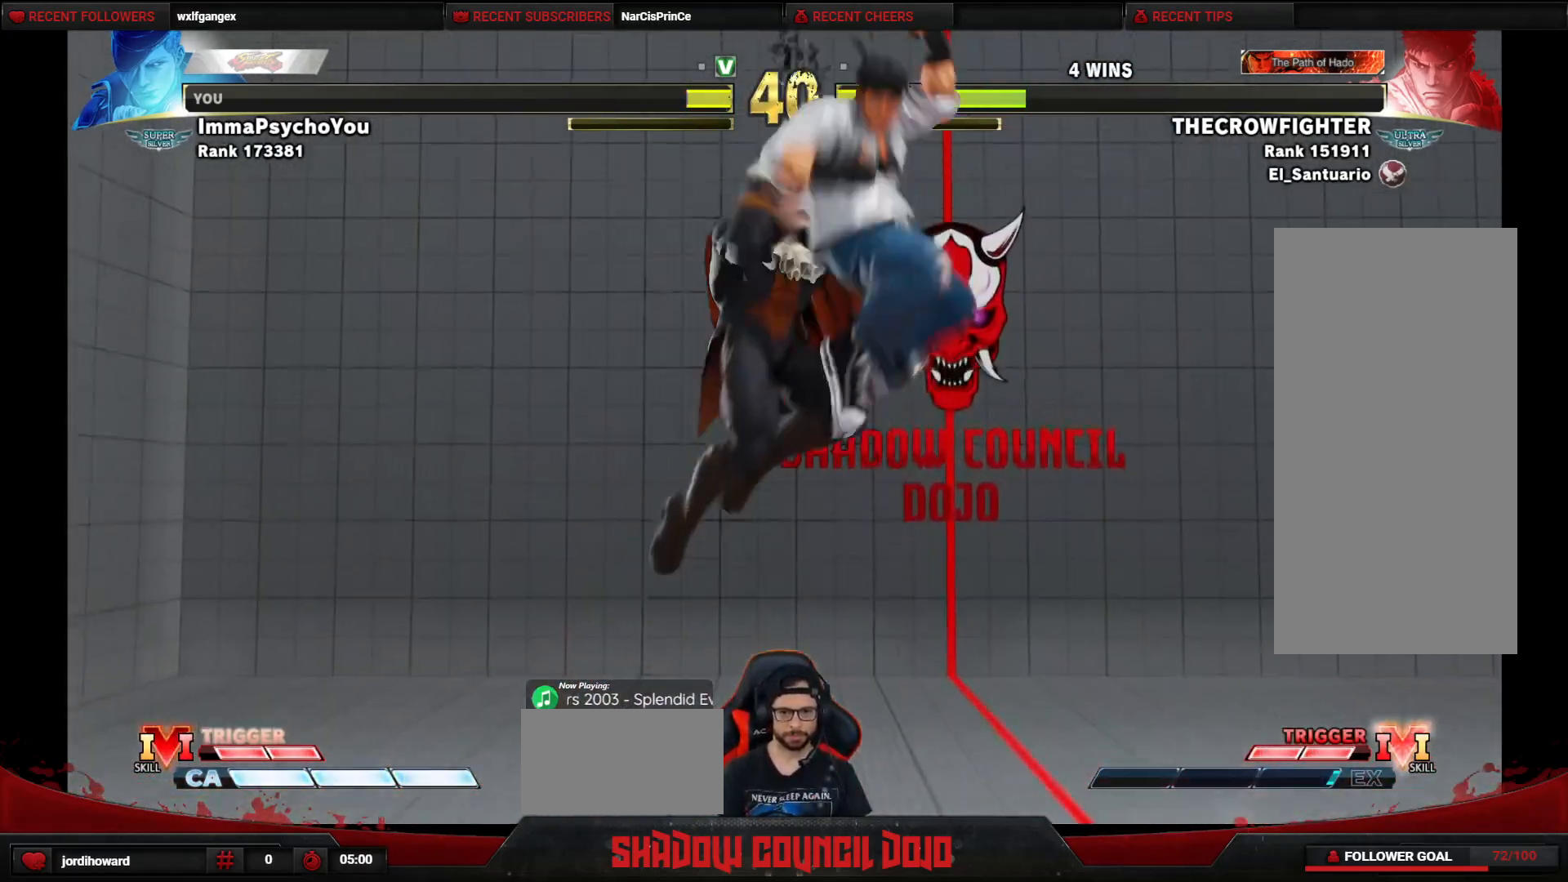
{"buttons": [], "events": [[17, "DPAD_UP", "up"], [50, "DPAD_RIGHT", "up"], [417, "TRIANGLE", "down"], [483, "TRIANGLE", "up"]]}
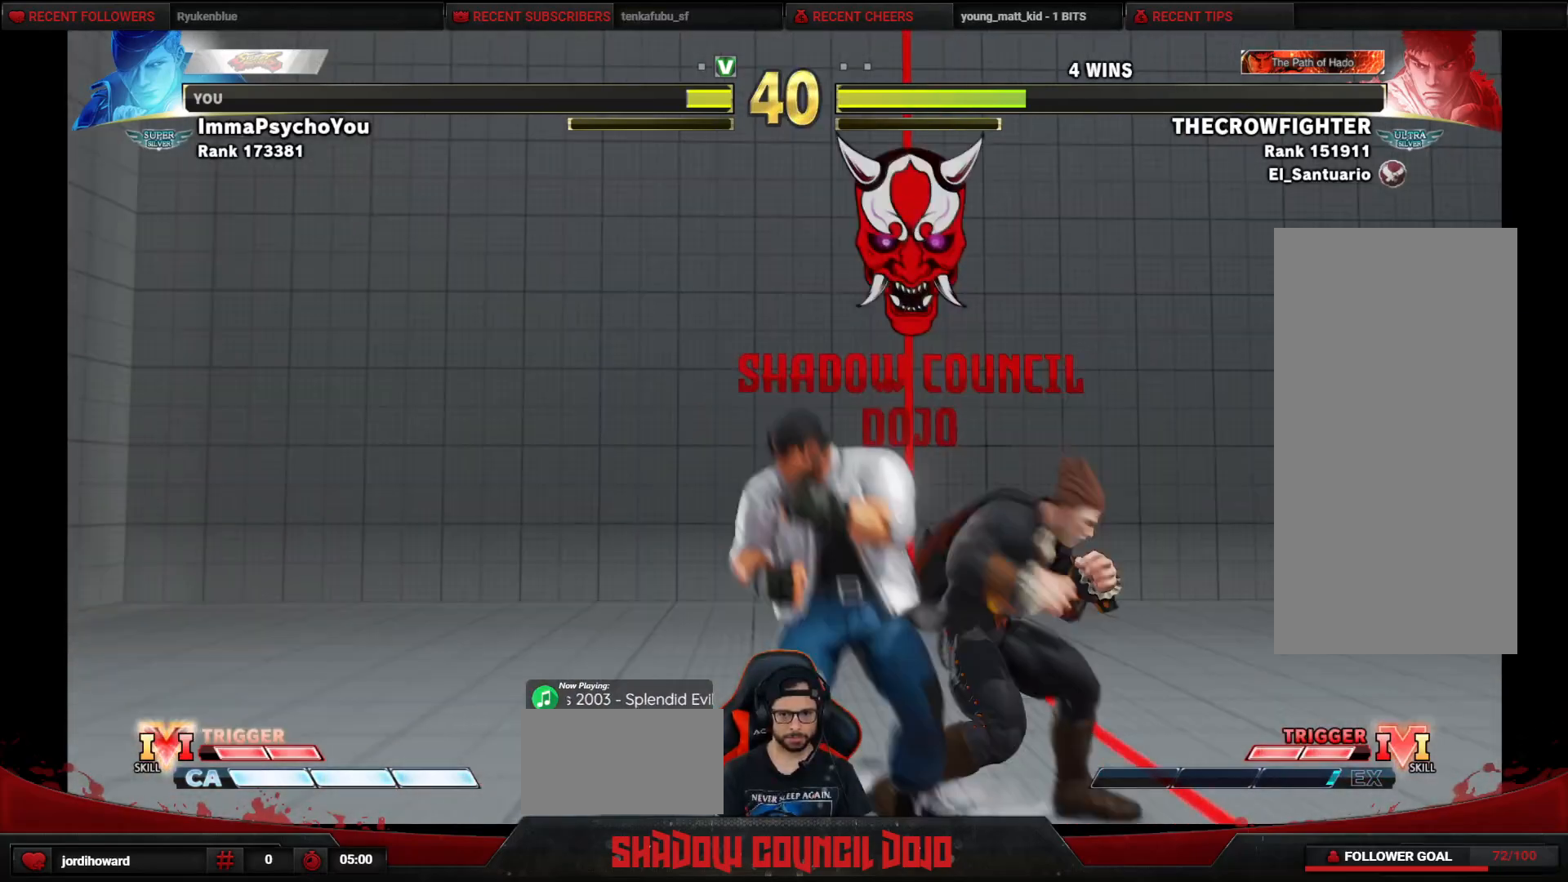
{"buttons": [], "events": [[83, "SQUARE", "down"], [100, "DPAD_LEFT", "down"], [183, "SQUARE", "up"], [350, "DPAD_LEFT", "up"]]}